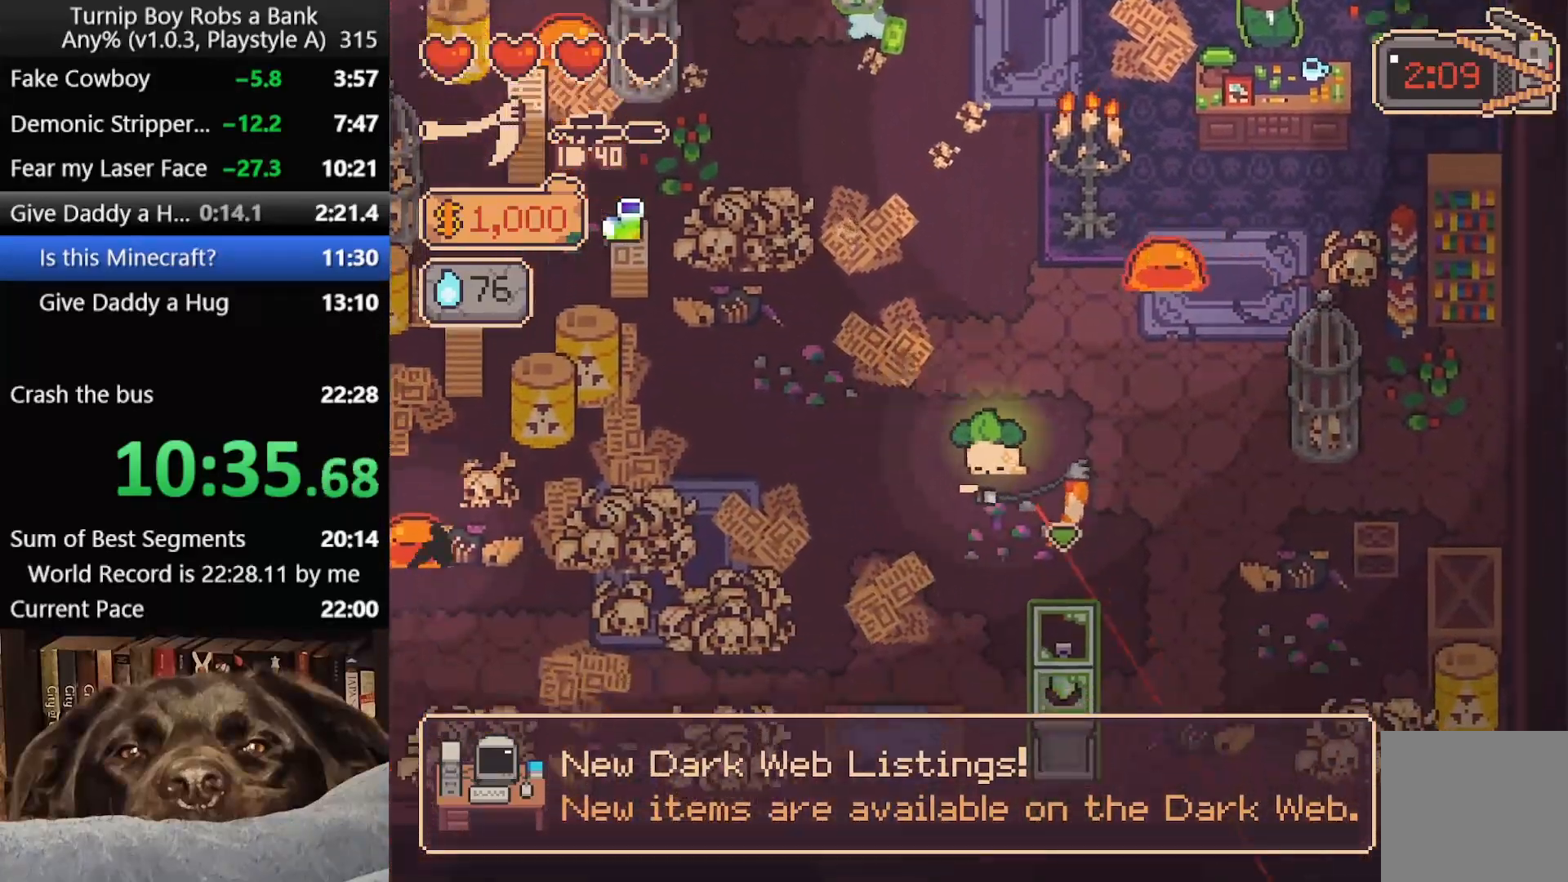
Gameplay with a controller (Xbox layout); each line is a JSON object with the inputs held at the frame after it. "button_events" lists button changes between this image and that frame as [ms after this image, input, new state], when the widget could be followed in between (sticks are given only as held states).
{"buttons": [], "left_stick": "down", "right_stick": "center", "button_events": [[367, "A", "down"], [467, "A", "up"]]}
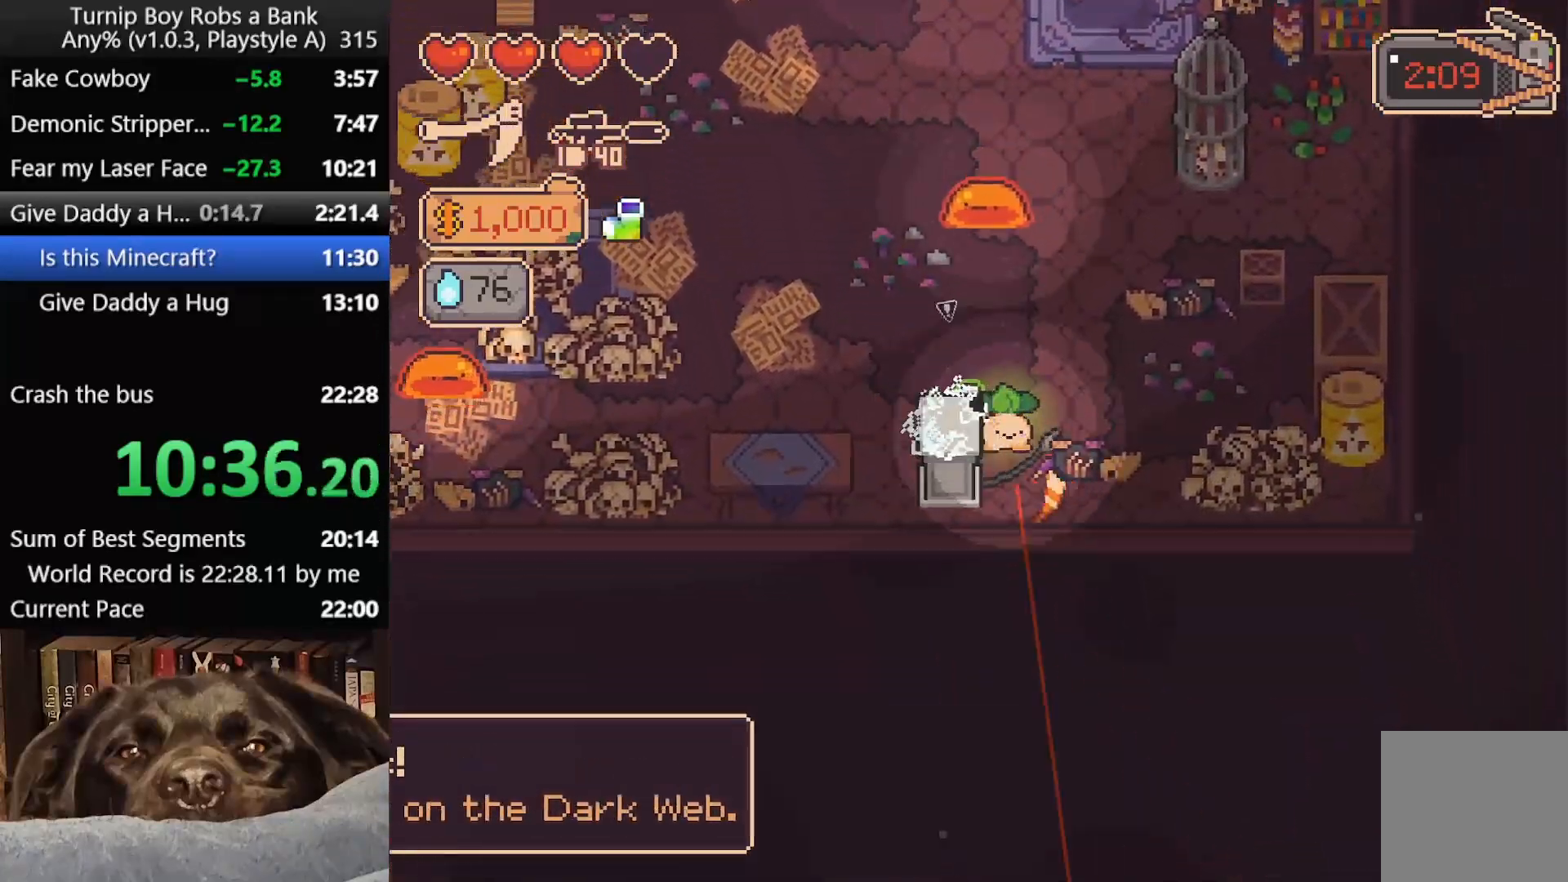
{"buttons": [], "left_stick": "center", "right_stick": "left", "button_events": []}
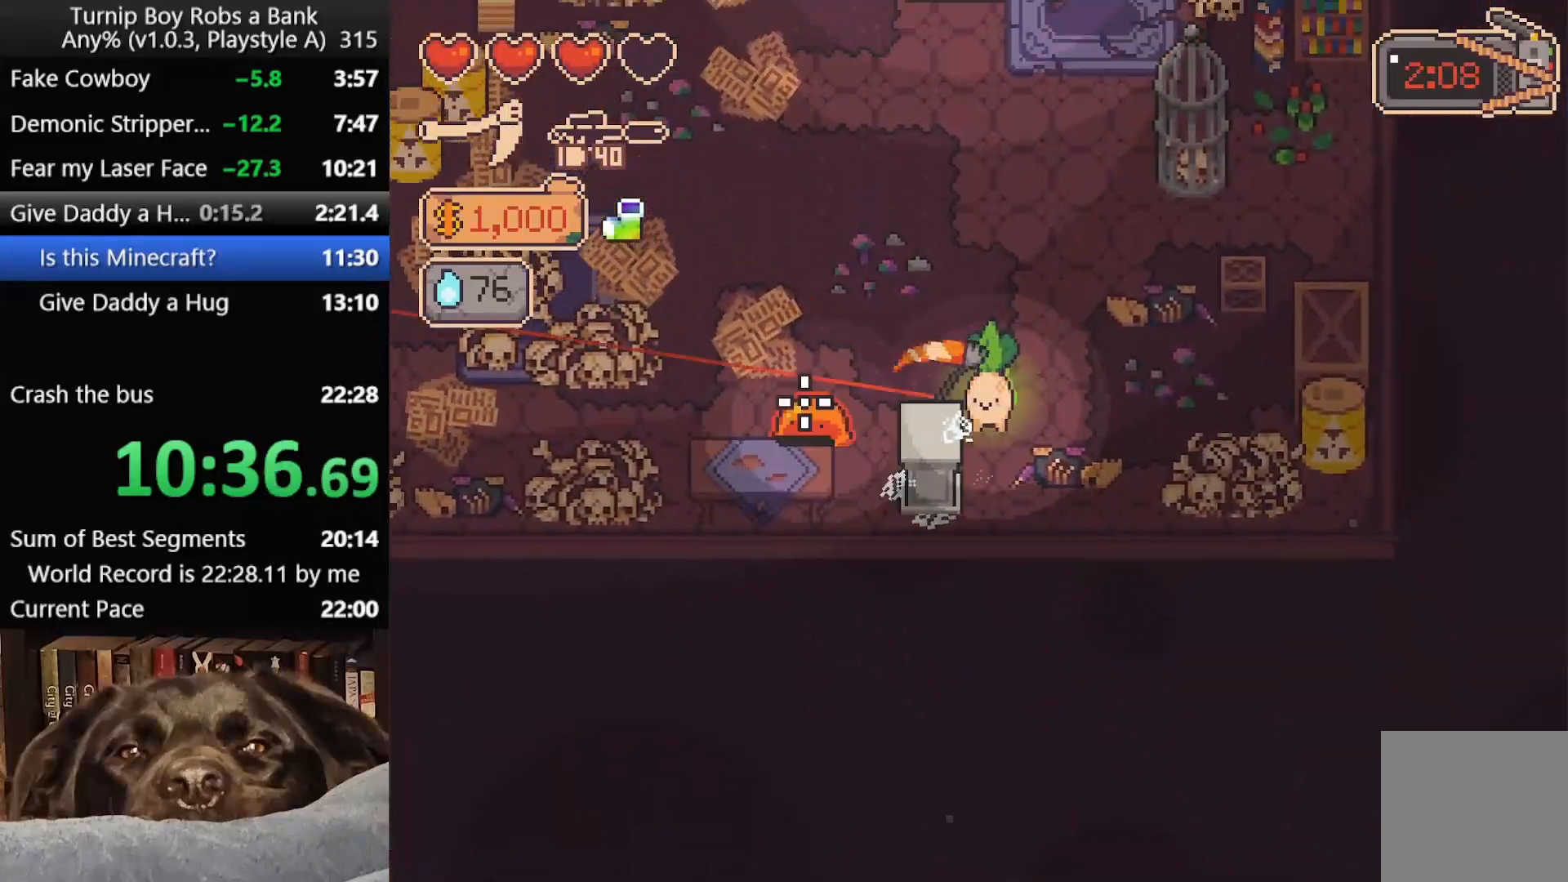
{"buttons": [], "left_stick": "up-right", "right_stick": "center", "button_events": [[67, "R2", "down"], [217, "R2", "up"]]}
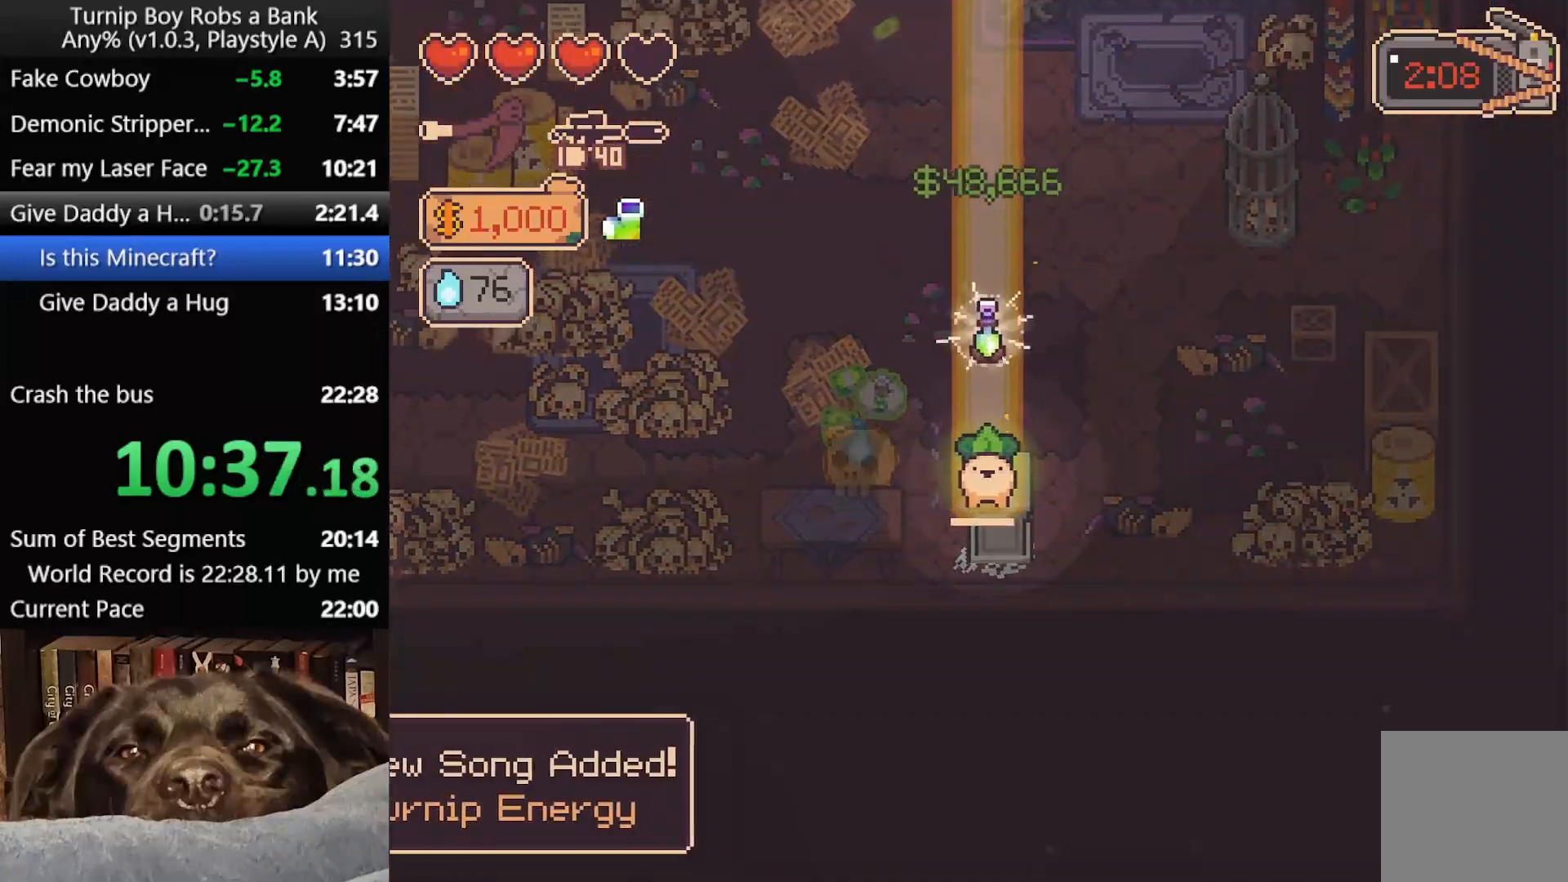
{"buttons": ["B"], "left_stick": "left", "right_stick": "center", "button_events": [[233, "B", "down"], [317, "B", "up"], [483, "B", "down"]]}
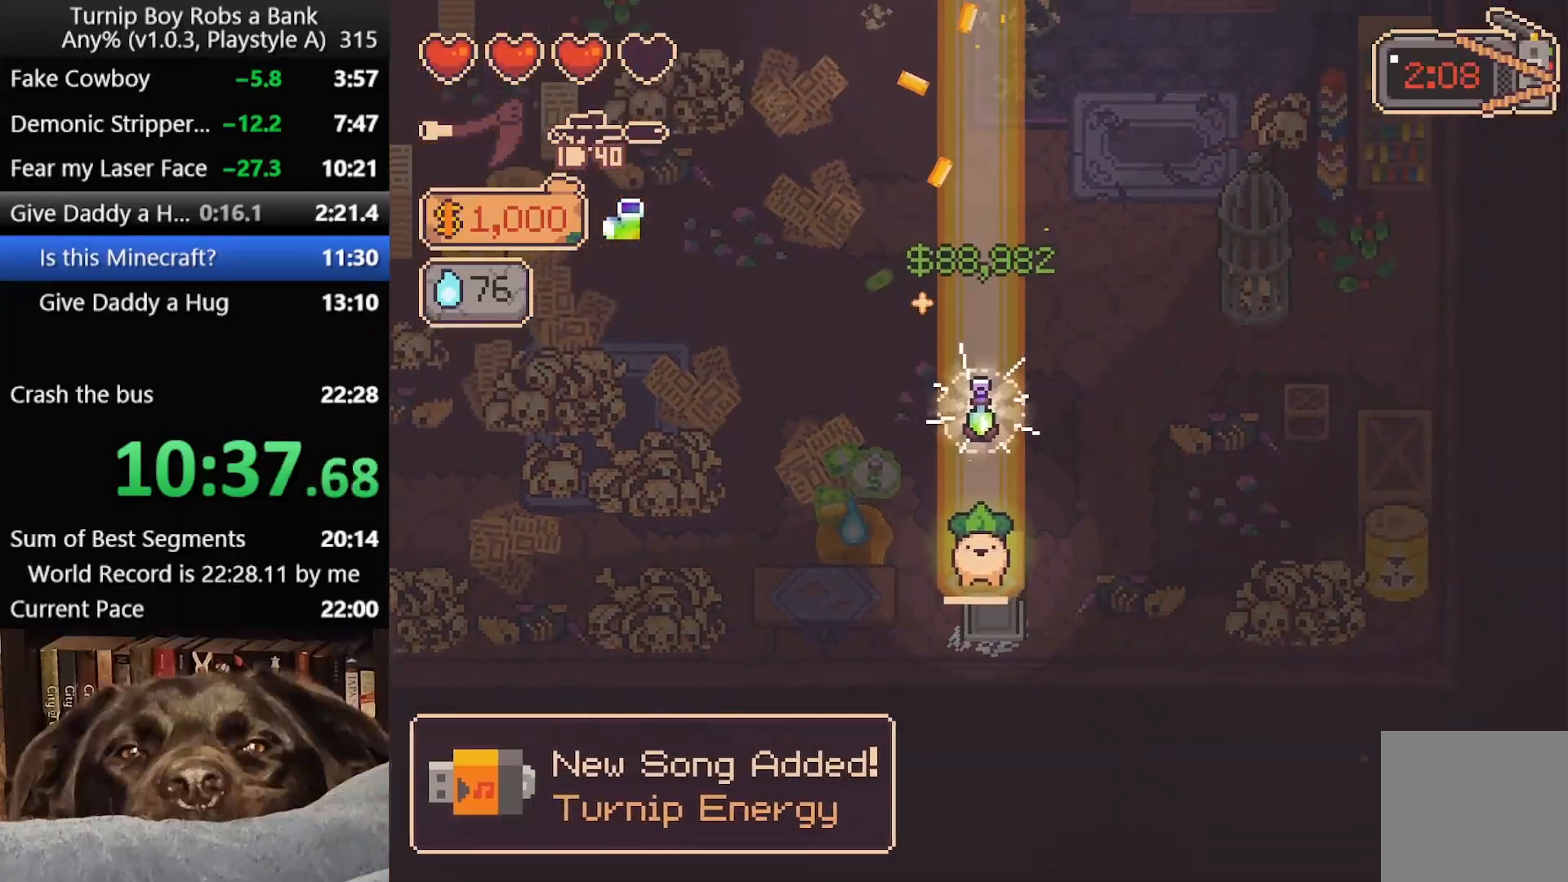
{"buttons": [], "left_stick": "up-left", "right_stick": "center", "button_events": [[50, "B", "up"], [133, "B", "down"], [200, "B", "up"], [383, "A", "down"], [450, "A", "up"]]}
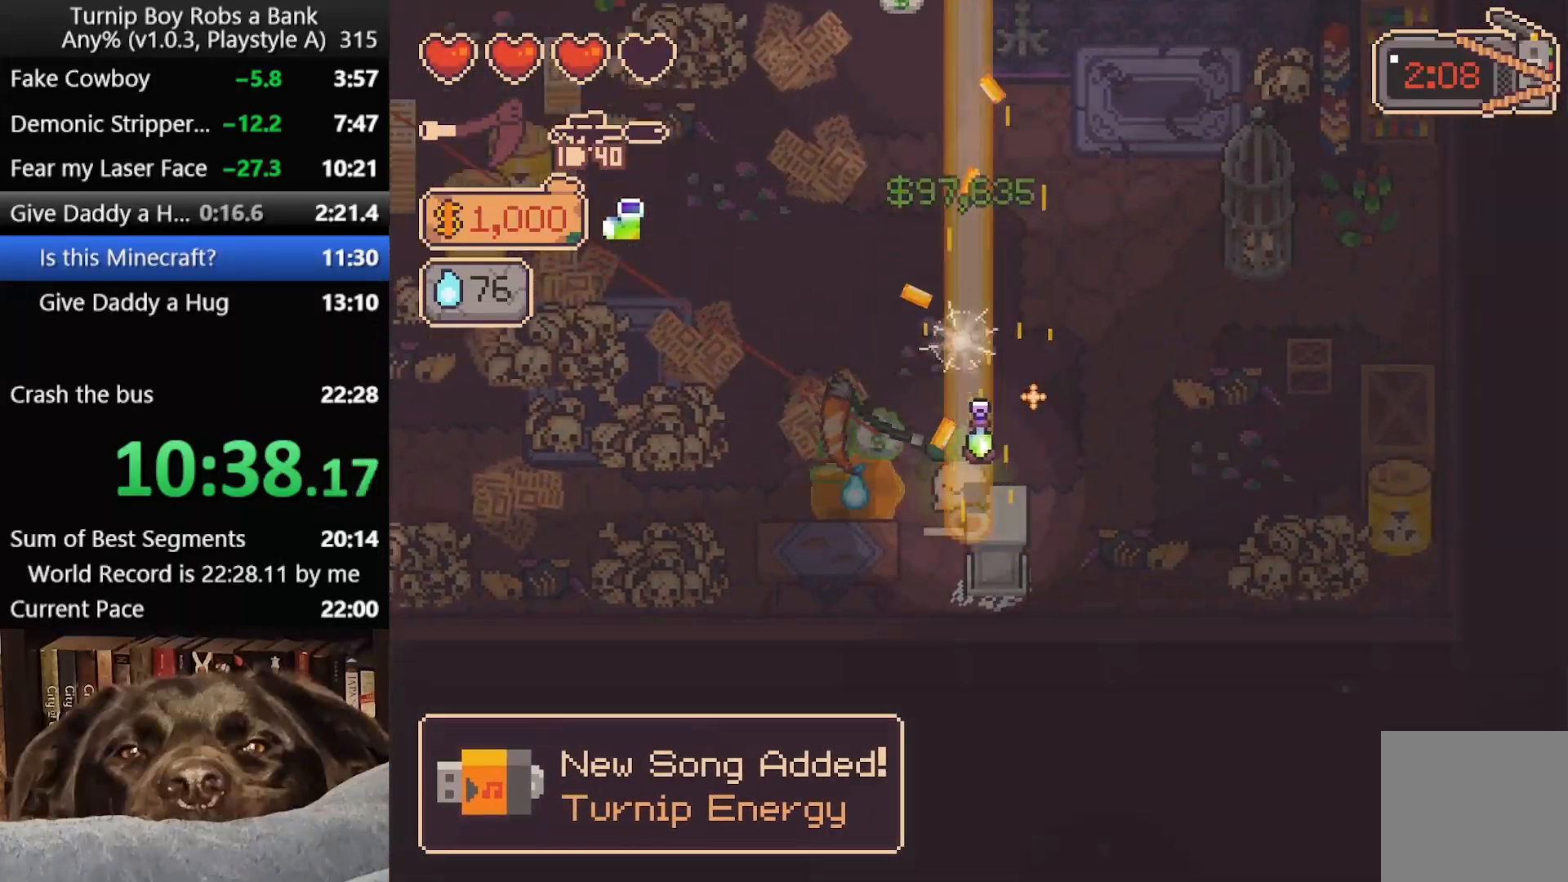
{"buttons": [], "left_stick": "down-left", "right_stick": "center", "button_events": [[217, "B", "down"], [317, "B", "up"]]}
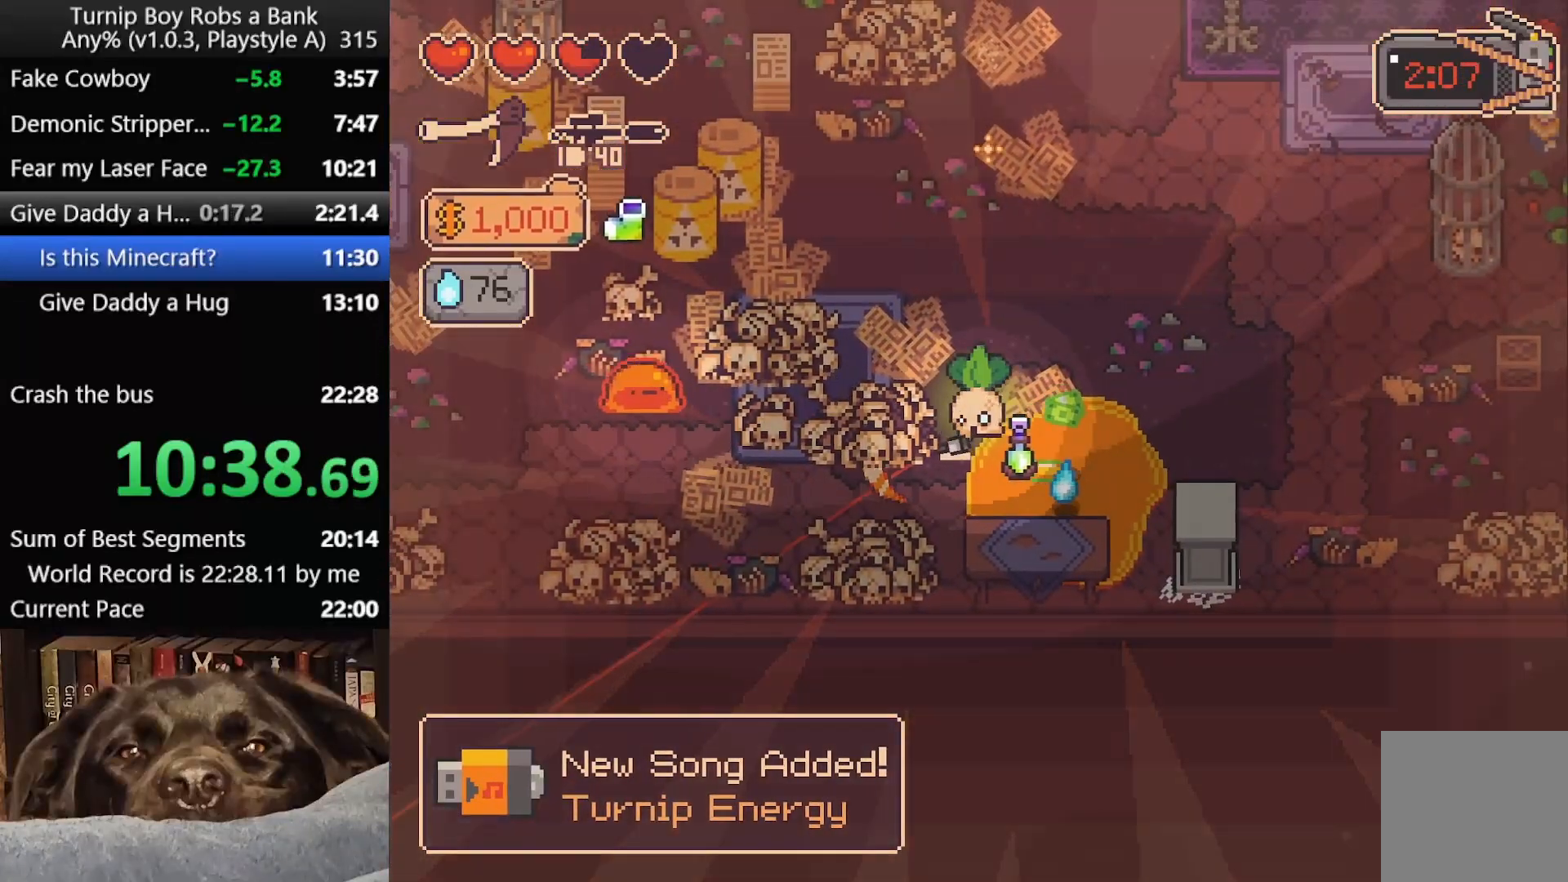
{"buttons": [], "left_stick": "left", "right_stick": "center", "button_events": []}
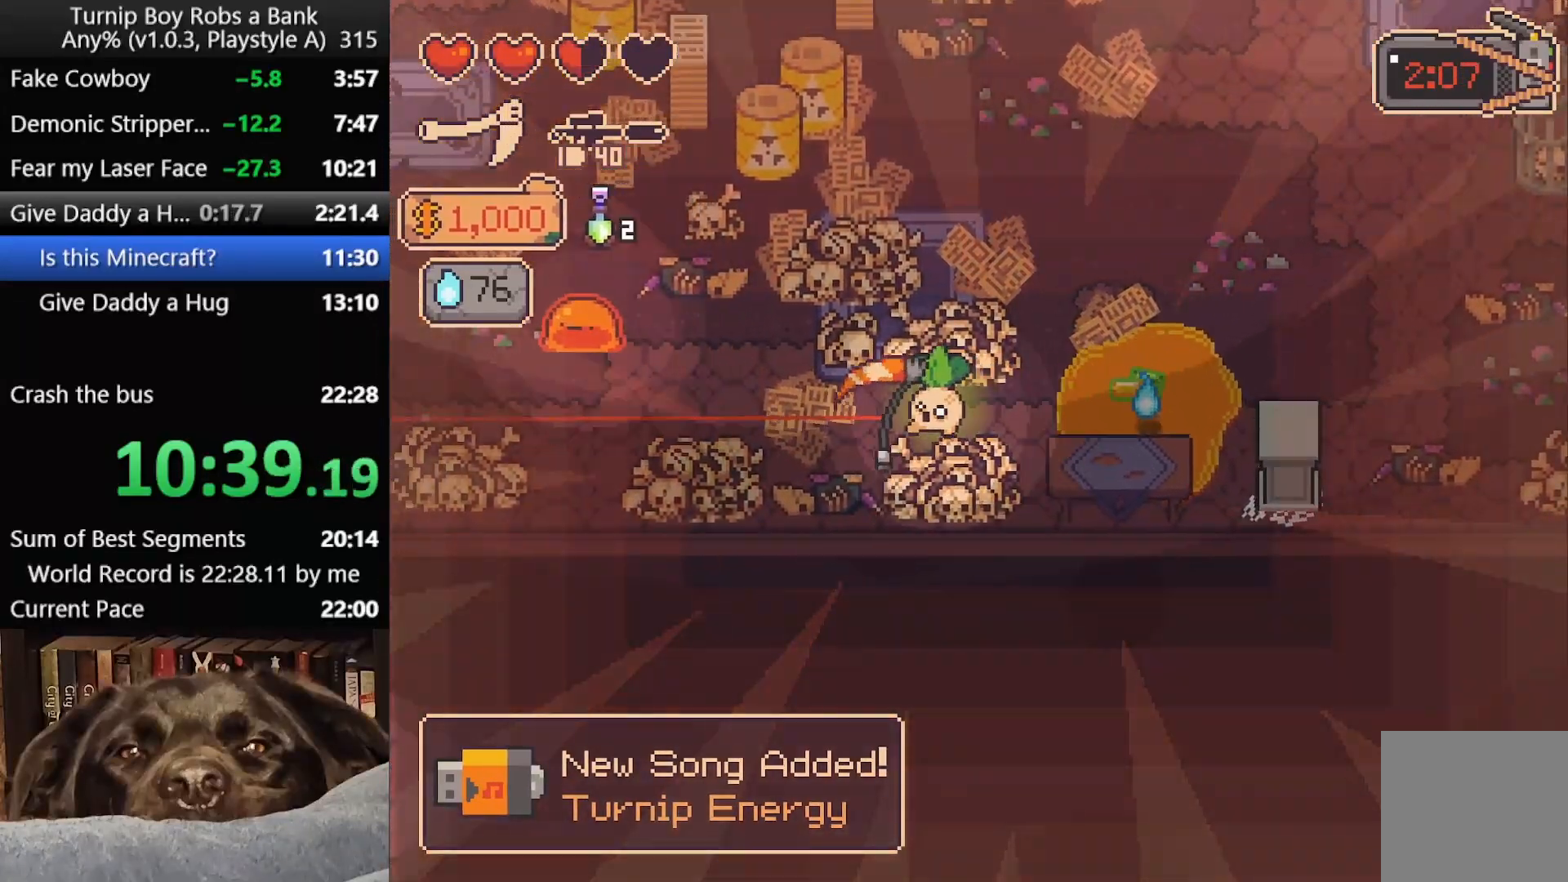
{"buttons": ["B", "R2"], "left_stick": "up-left", "right_stick": "center", "button_events": [[350, "R2", "down"], [367, "B", "down"]]}
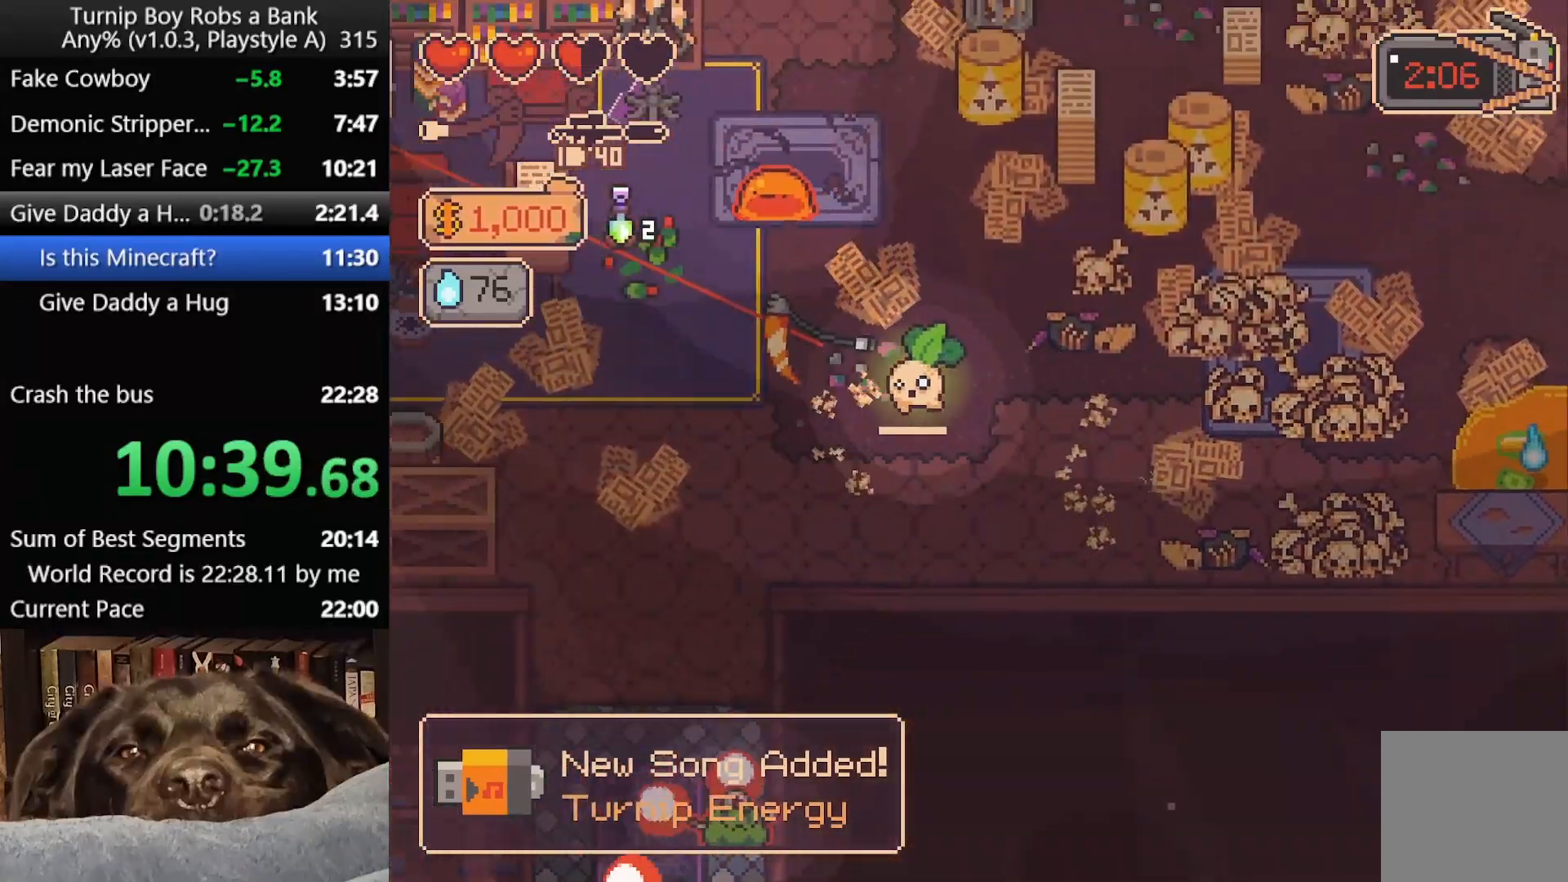
{"buttons": [], "left_stick": "down", "right_stick": "center", "button_events": [[50, "B", "up"], [50, "R2", "up"]]}
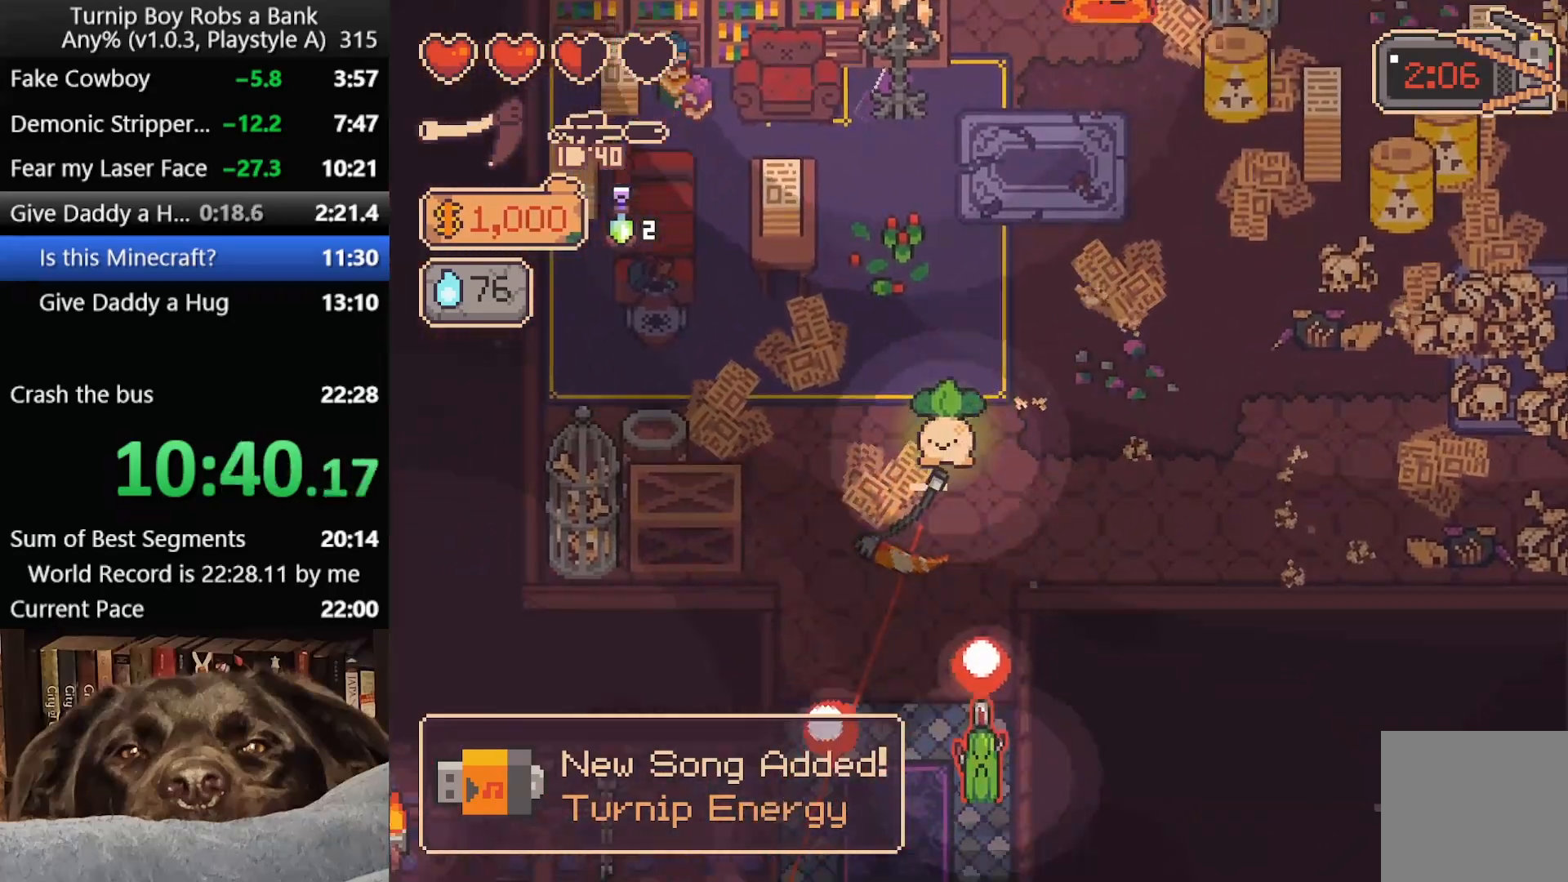
{"buttons": [], "left_stick": "down", "right_stick": "center", "button_events": []}
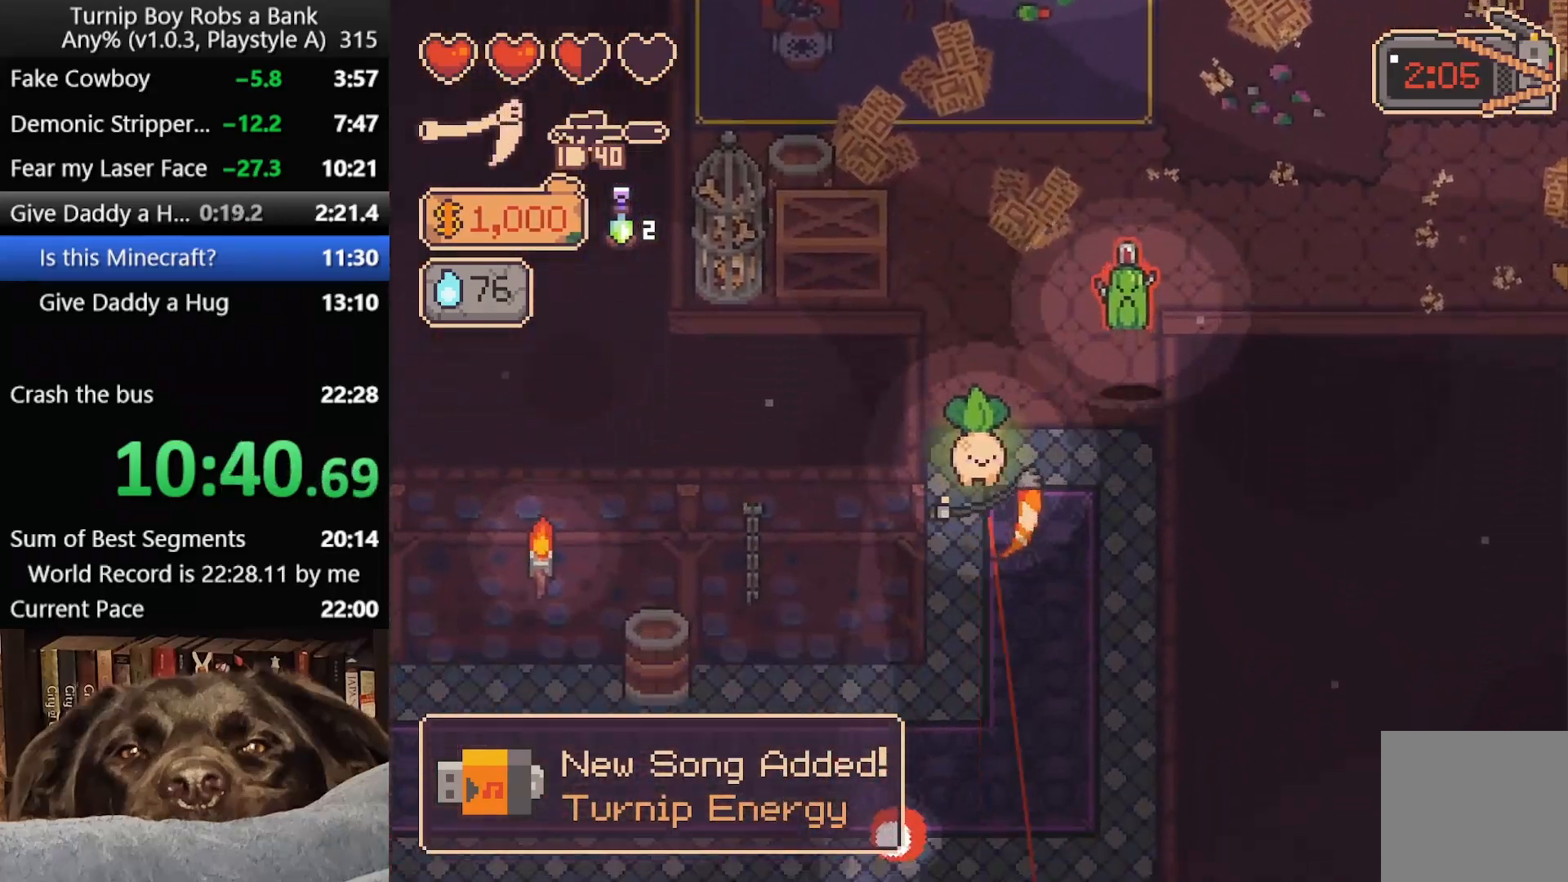
{"buttons": [], "left_stick": "down-left", "right_stick": "center", "button_events": [[133, "B", "down"], [233, "B", "up"]]}
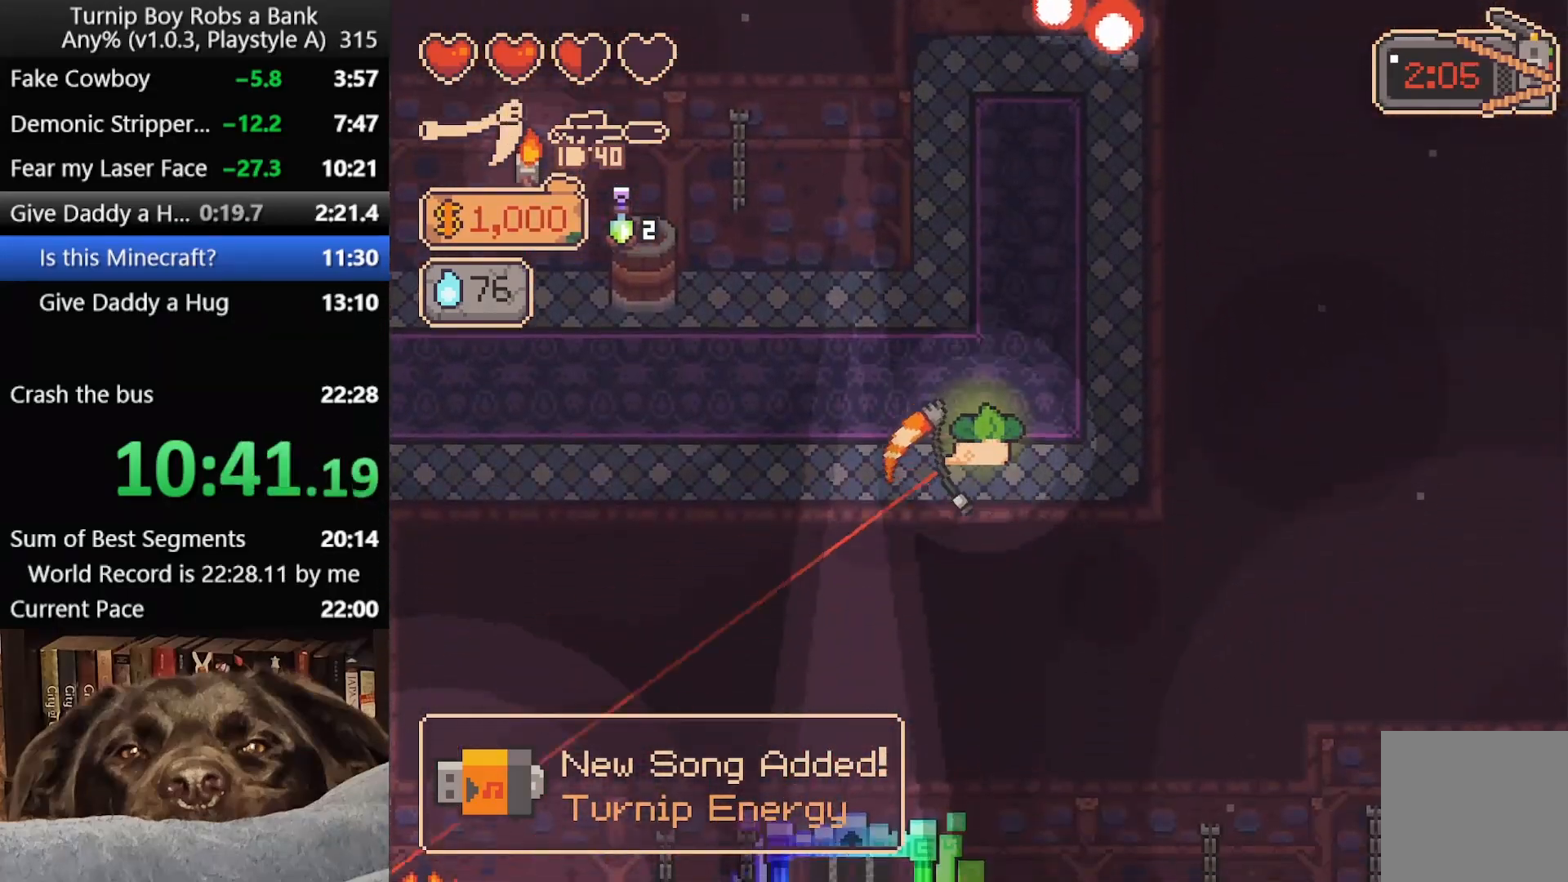
{"buttons": [], "left_stick": "left", "right_stick": "center", "button_events": [[83, "B", "down"], [183, "B", "up"], [233, "B", "down"], [350, "B", "up"], [417, "B", "down"], [500, "B", "up"]]}
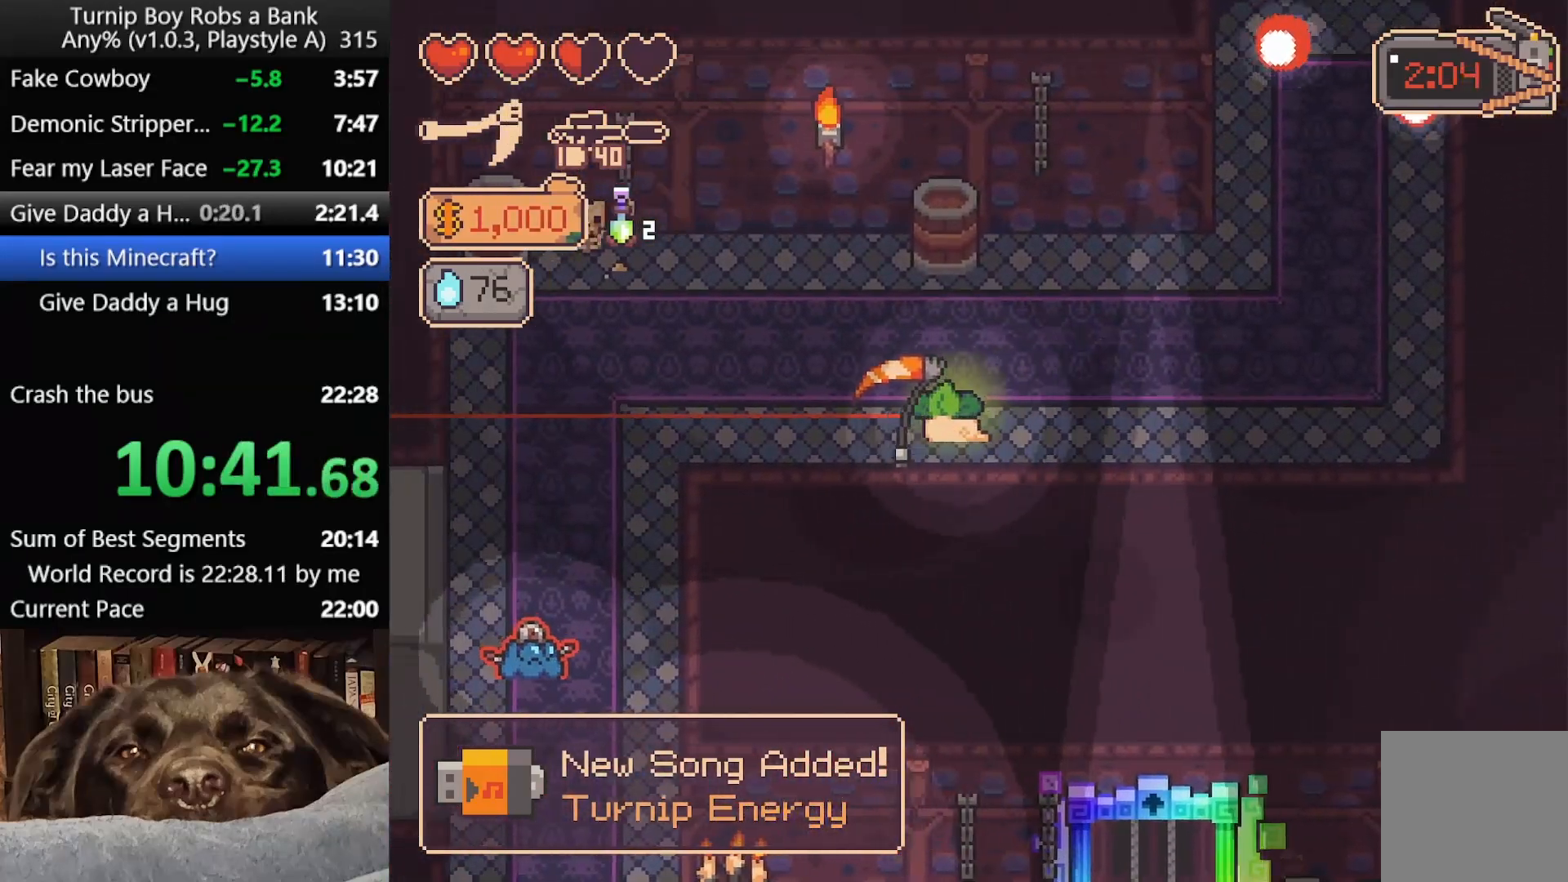
{"buttons": [], "left_stick": "down", "right_stick": "center", "button_events": [[67, "B", "down"], [150, "B", "up"]]}
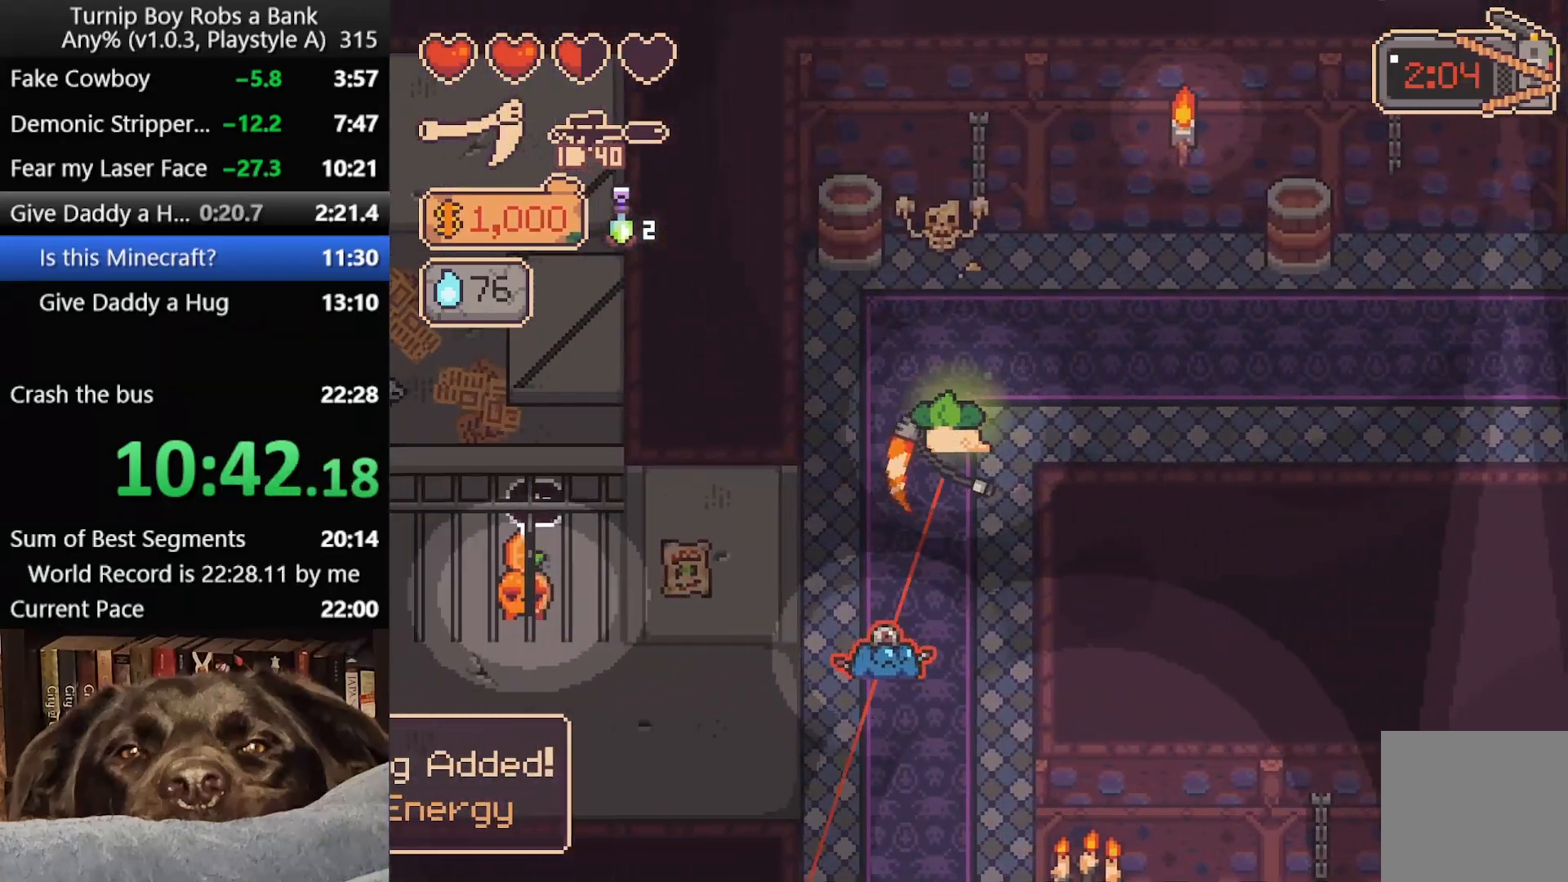
{"buttons": [], "left_stick": "down", "right_stick": "center", "button_events": [[50, "R2", "down"], [67, "B", "down"], [217, "B", "up"], [217, "R2", "up"], [300, "B", "down"], [400, "B", "up"]]}
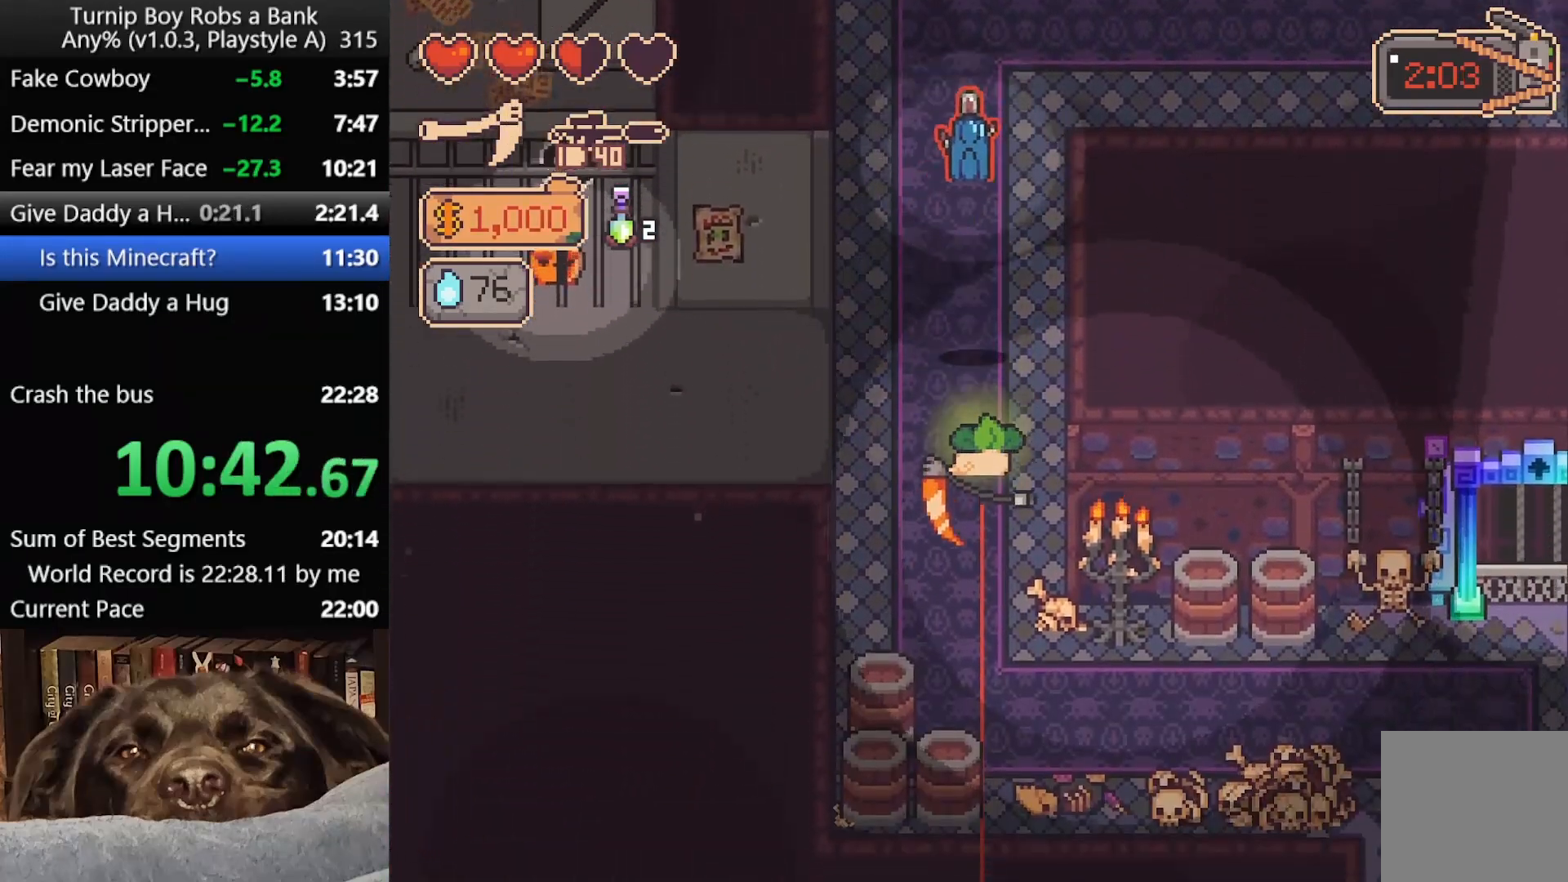
{"buttons": [], "left_stick": "right", "right_stick": "center", "button_events": []}
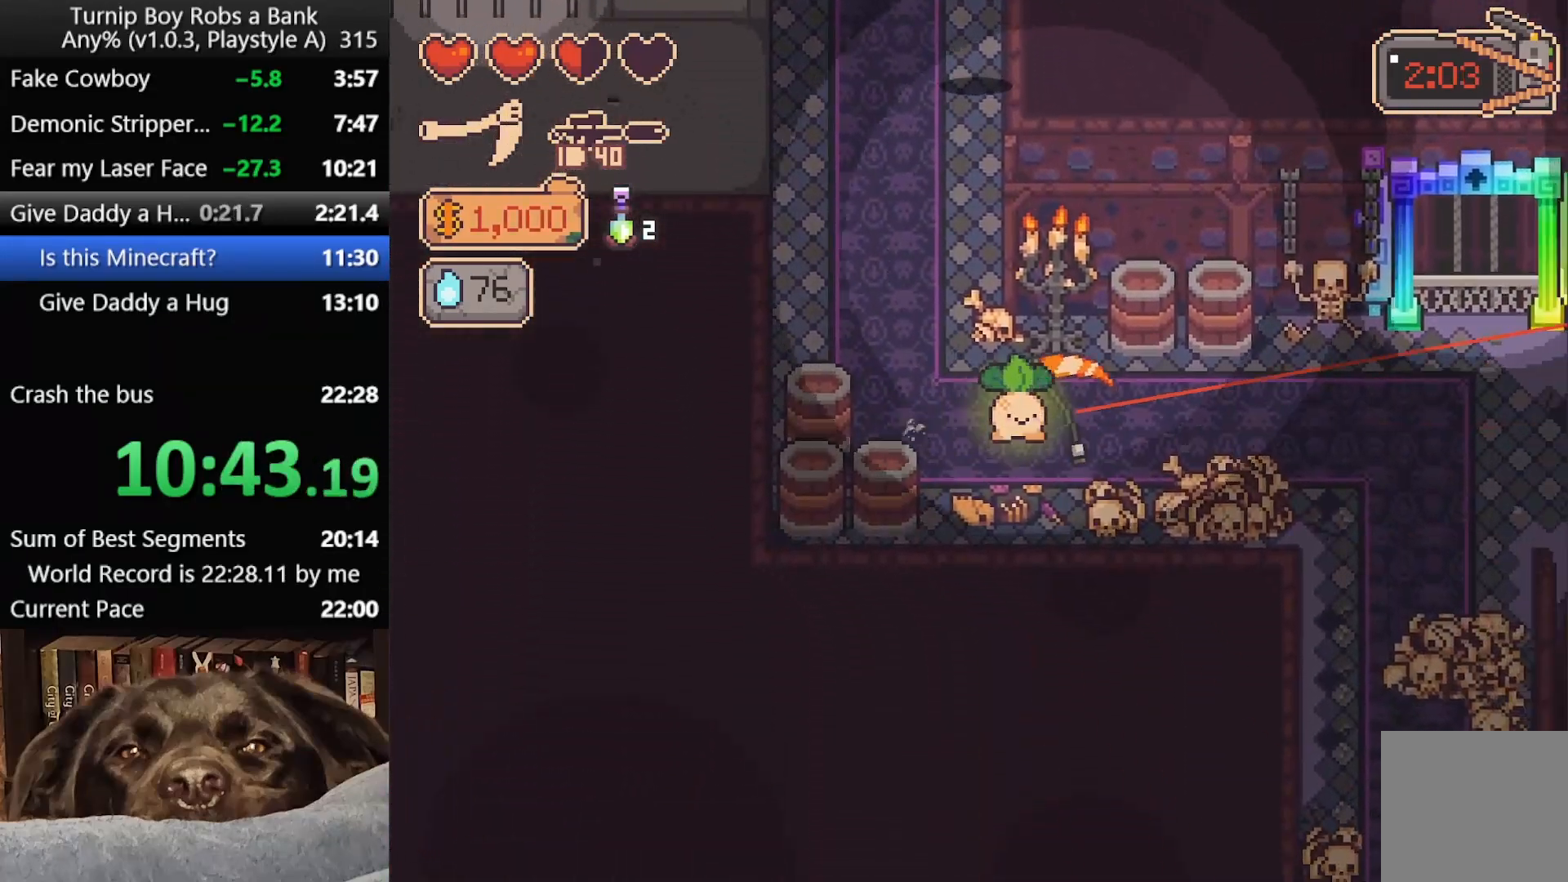
{"buttons": [], "left_stick": "down-right", "right_stick": "center", "button_events": [[17, "B", "down"], [83, "B", "up"], [183, "B", "down"], [267, "B", "up"], [350, "B", "down"], [417, "B", "up"]]}
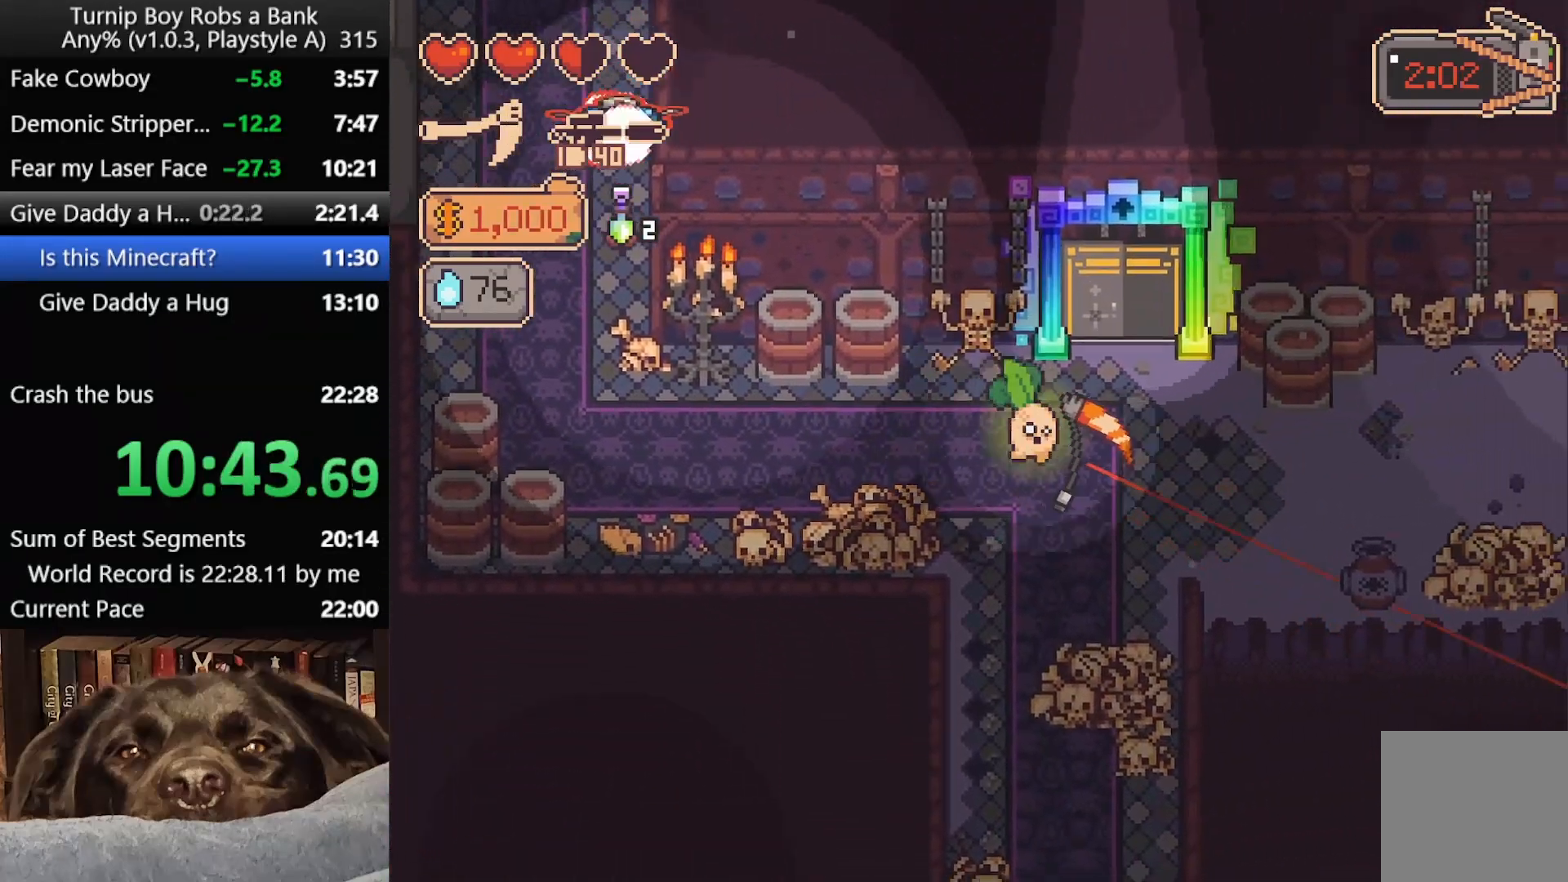
{"buttons": ["B"], "left_stick": "right", "right_stick": "center", "button_events": [[17, "B", "down"], [83, "B", "up"], [183, "B", "down"], [250, "B", "up"], [350, "B", "down"], [417, "B", "up"], [500, "B", "down"]]}
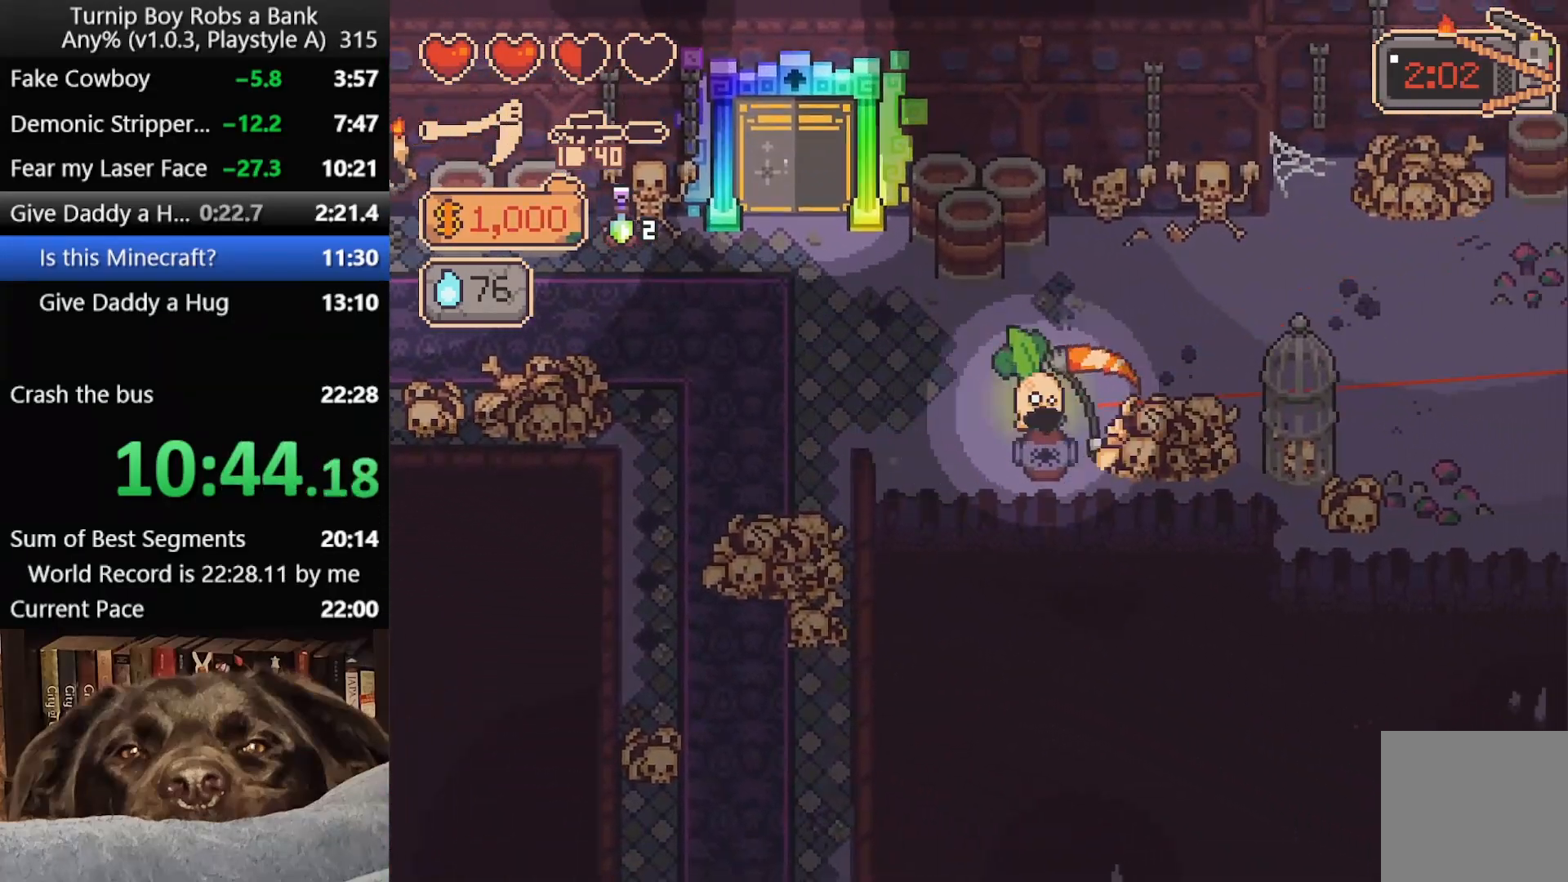
{"buttons": [], "left_stick": "right", "right_stick": "center", "button_events": [[83, "B", "up"], [167, "B", "down"], [250, "B", "up"]]}
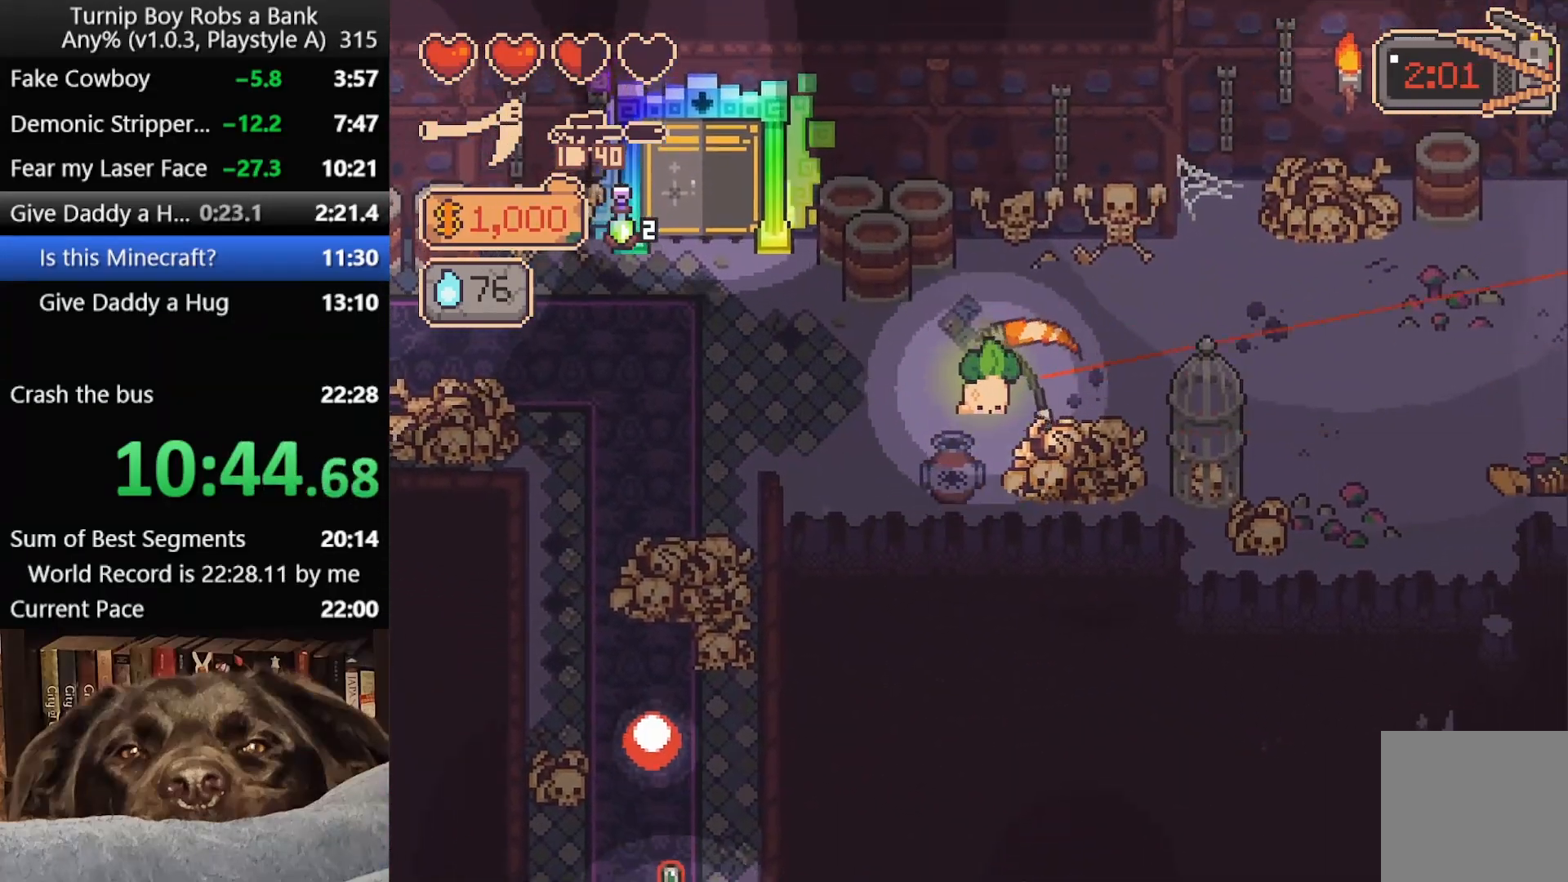
{"buttons": [], "left_stick": "right", "right_stick": "center", "button_events": [[200, "B", "down"], [267, "B", "up"], [350, "B", "down"], [433, "B", "up"]]}
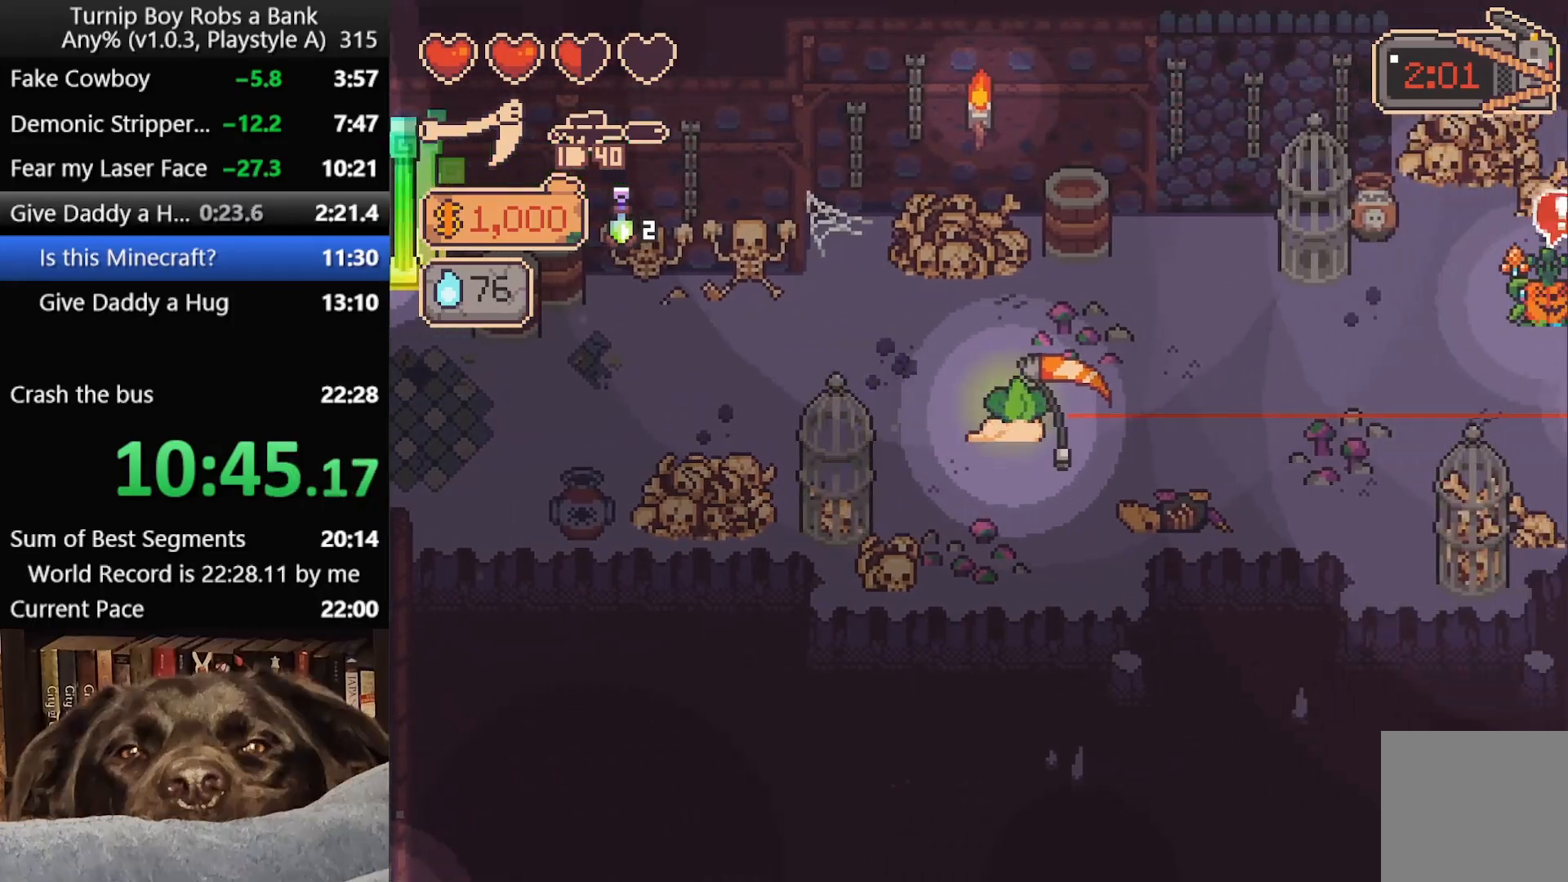
{"buttons": [], "left_stick": "right", "right_stick": "center", "button_events": [[17, "B", "down"], [83, "B", "up"], [183, "B", "down"], [250, "B", "up"], [333, "B", "down"], [417, "B", "up"]]}
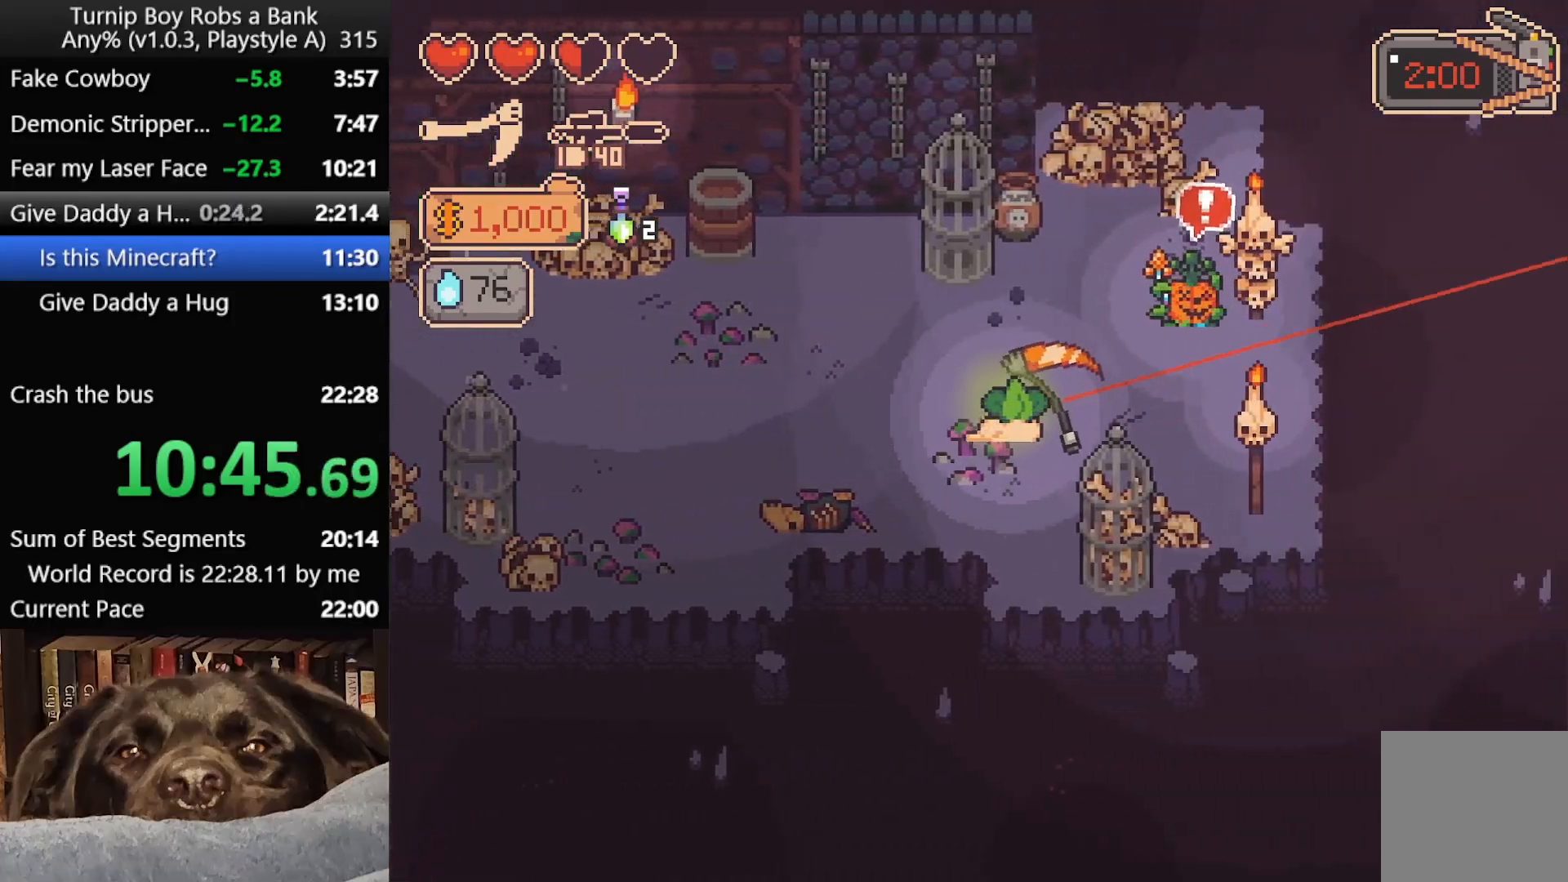
{"buttons": [], "left_stick": "left", "right_stick": "center", "button_events": [[267, "A", "down"], [300, "SELECT", "down"], [367, "A", "up"], [400, "SELECT", "up"]]}
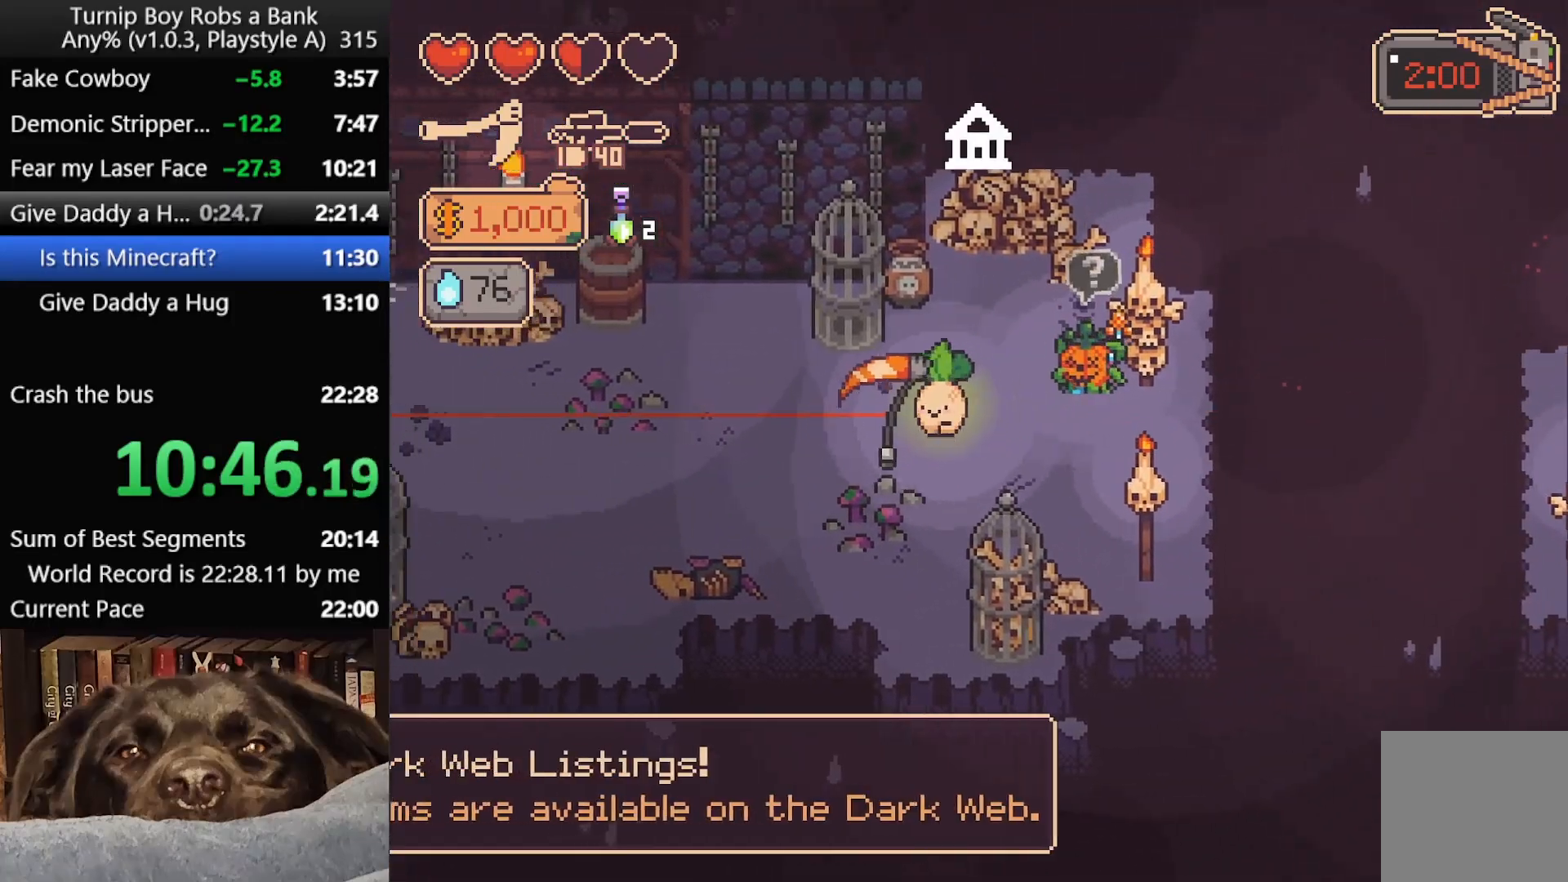
{"buttons": ["B"], "left_stick": "left", "right_stick": "center", "button_events": [[133, "B", "down"], [250, "B", "up"], [333, "B", "down"], [417, "B", "up"], [500, "B", "down"]]}
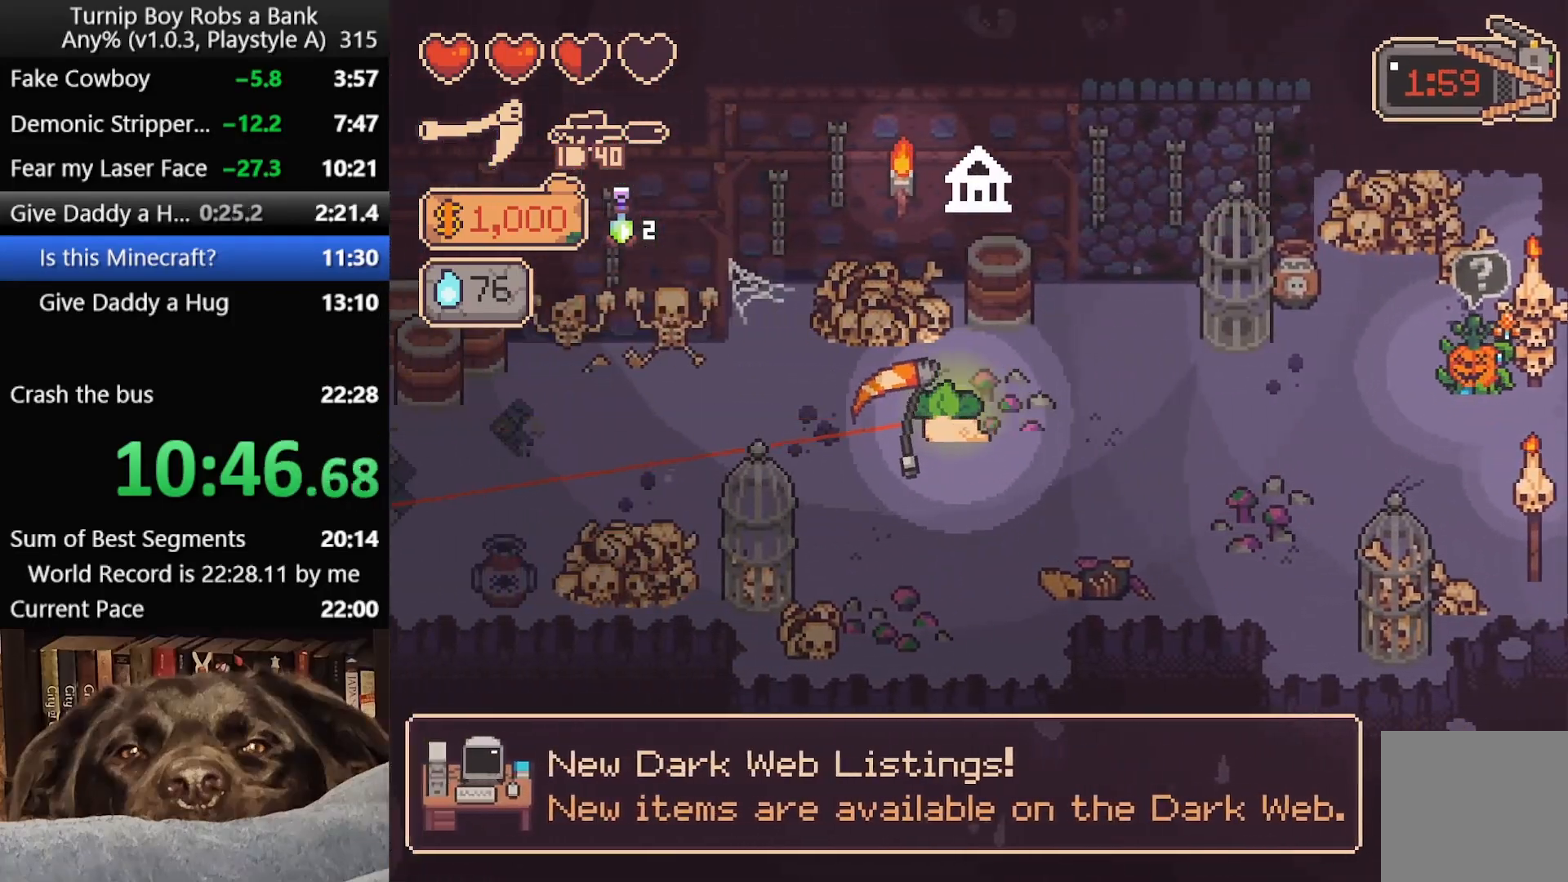
{"buttons": [], "left_stick": "left", "right_stick": "center", "button_events": [[83, "B", "up"], [167, "B", "down"], [250, "B", "up"], [350, "B", "down"], [433, "B", "up"]]}
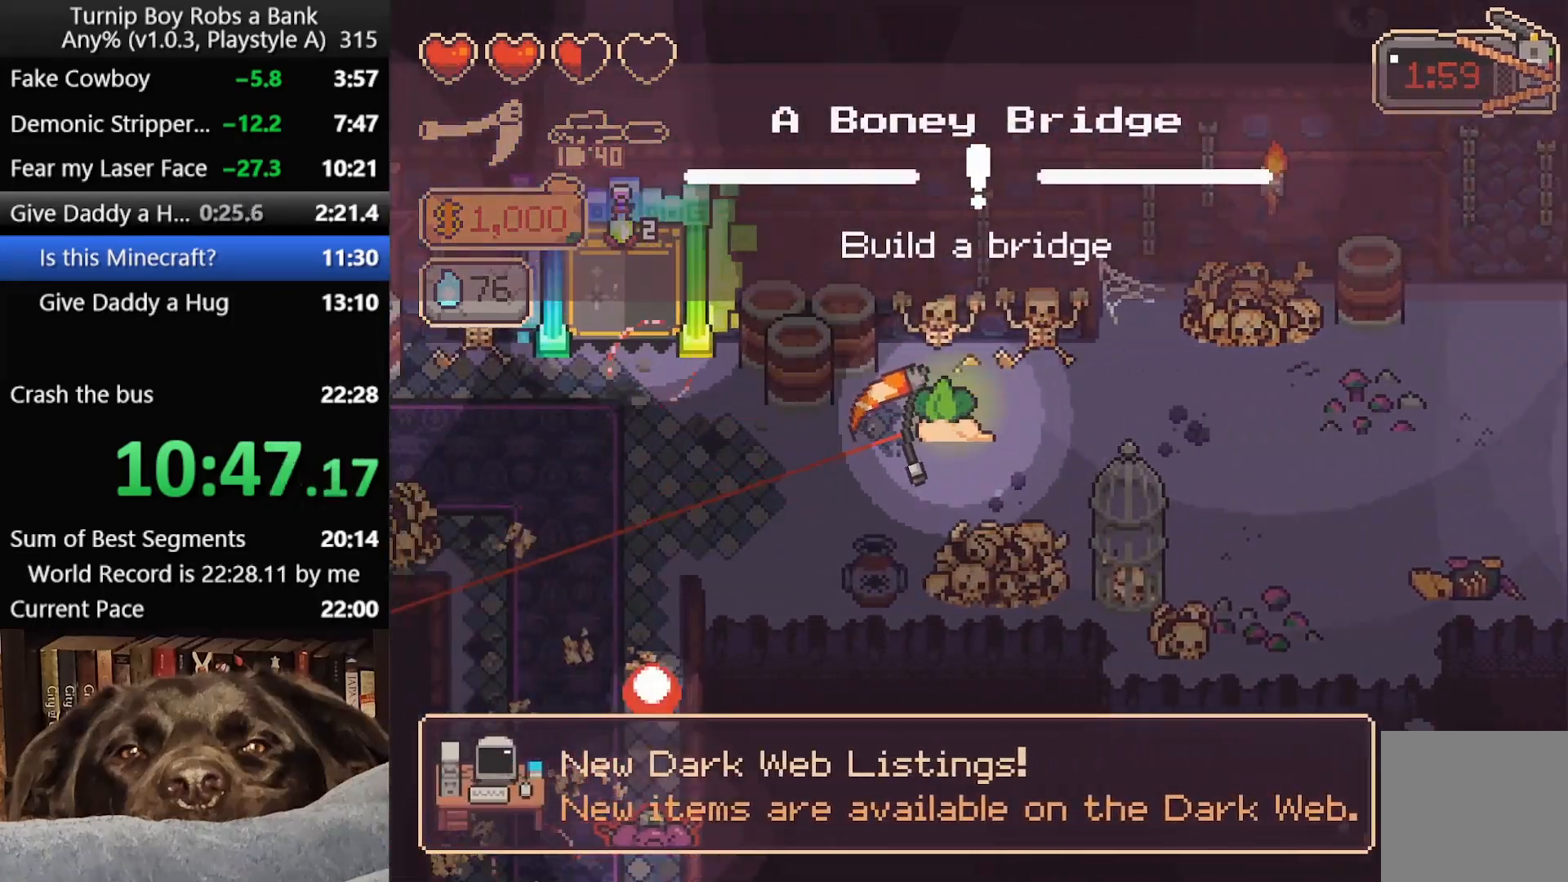
{"buttons": [], "left_stick": "left", "right_stick": "center", "button_events": [[33, "B", "down"], [83, "B", "up"]]}
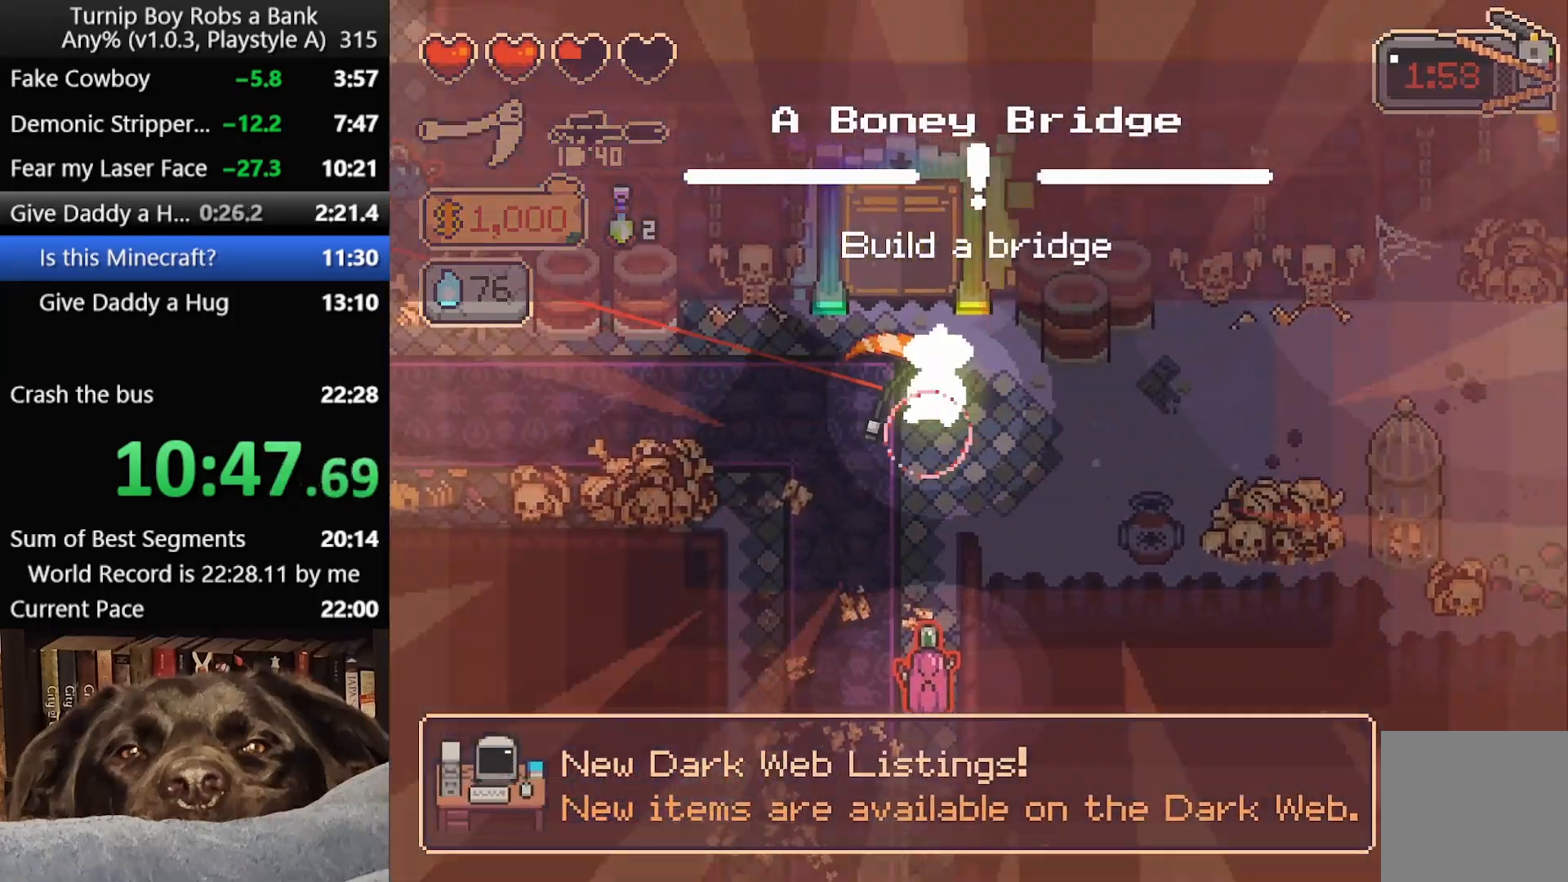
{"buttons": ["B", "R2"], "left_stick": "down", "right_stick": "center", "button_events": [[433, "R2", "down"], [450, "B", "down"]]}
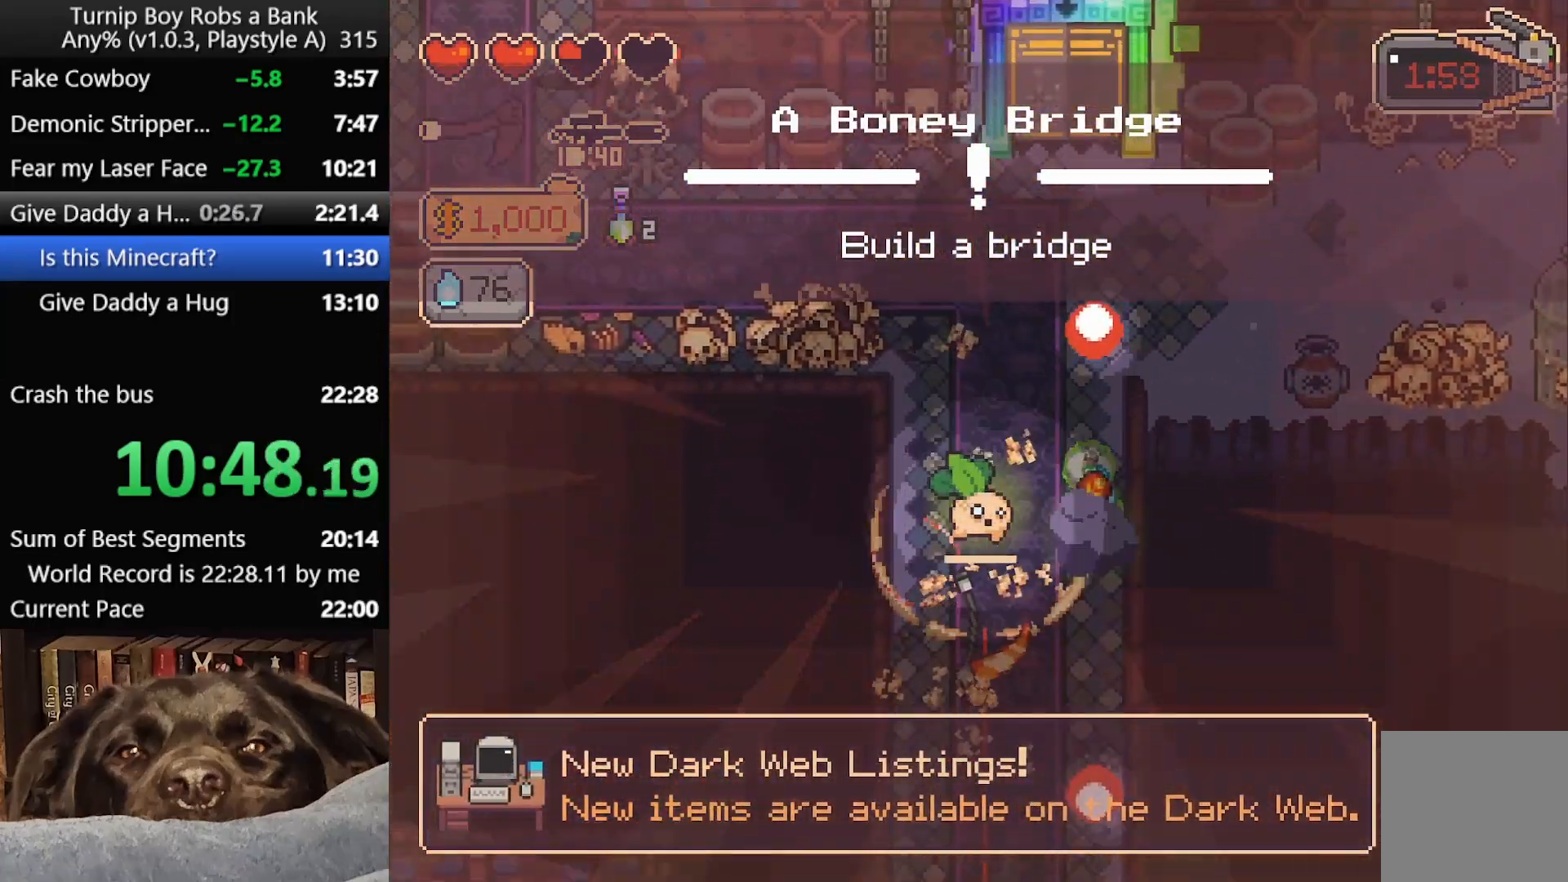
{"buttons": [], "left_stick": "down", "right_stick": "center", "button_events": [[100, "B", "up"], [117, "R2", "up"]]}
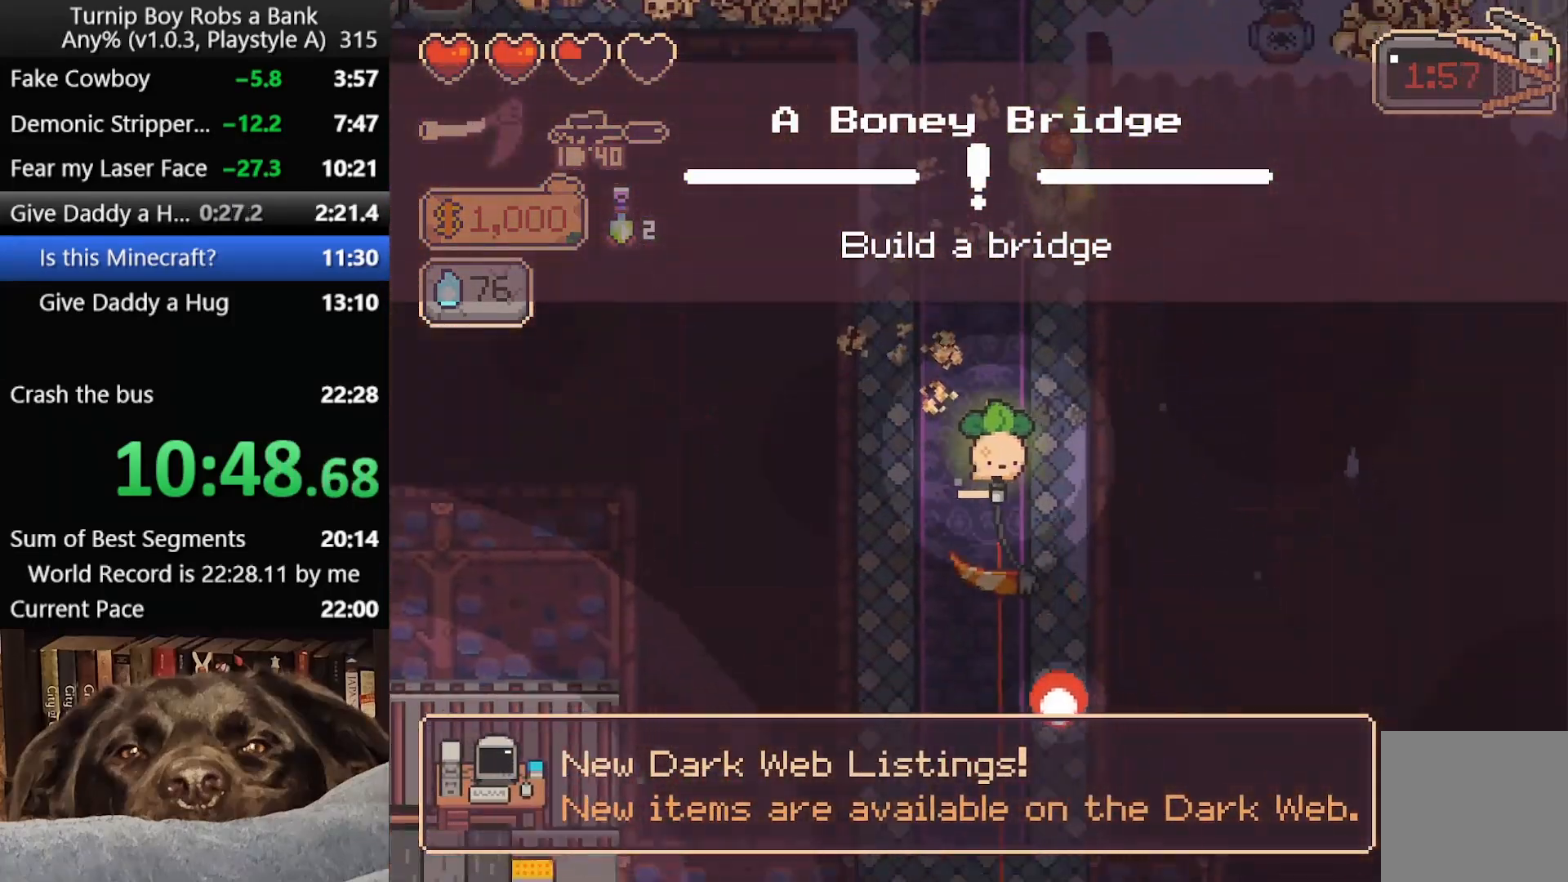
{"buttons": [], "left_stick": "down-left", "right_stick": "center", "button_events": [[17, "B", "down"], [100, "B", "up"], [200, "B", "down"], [267, "B", "up"], [367, "B", "down"], [417, "B", "up"]]}
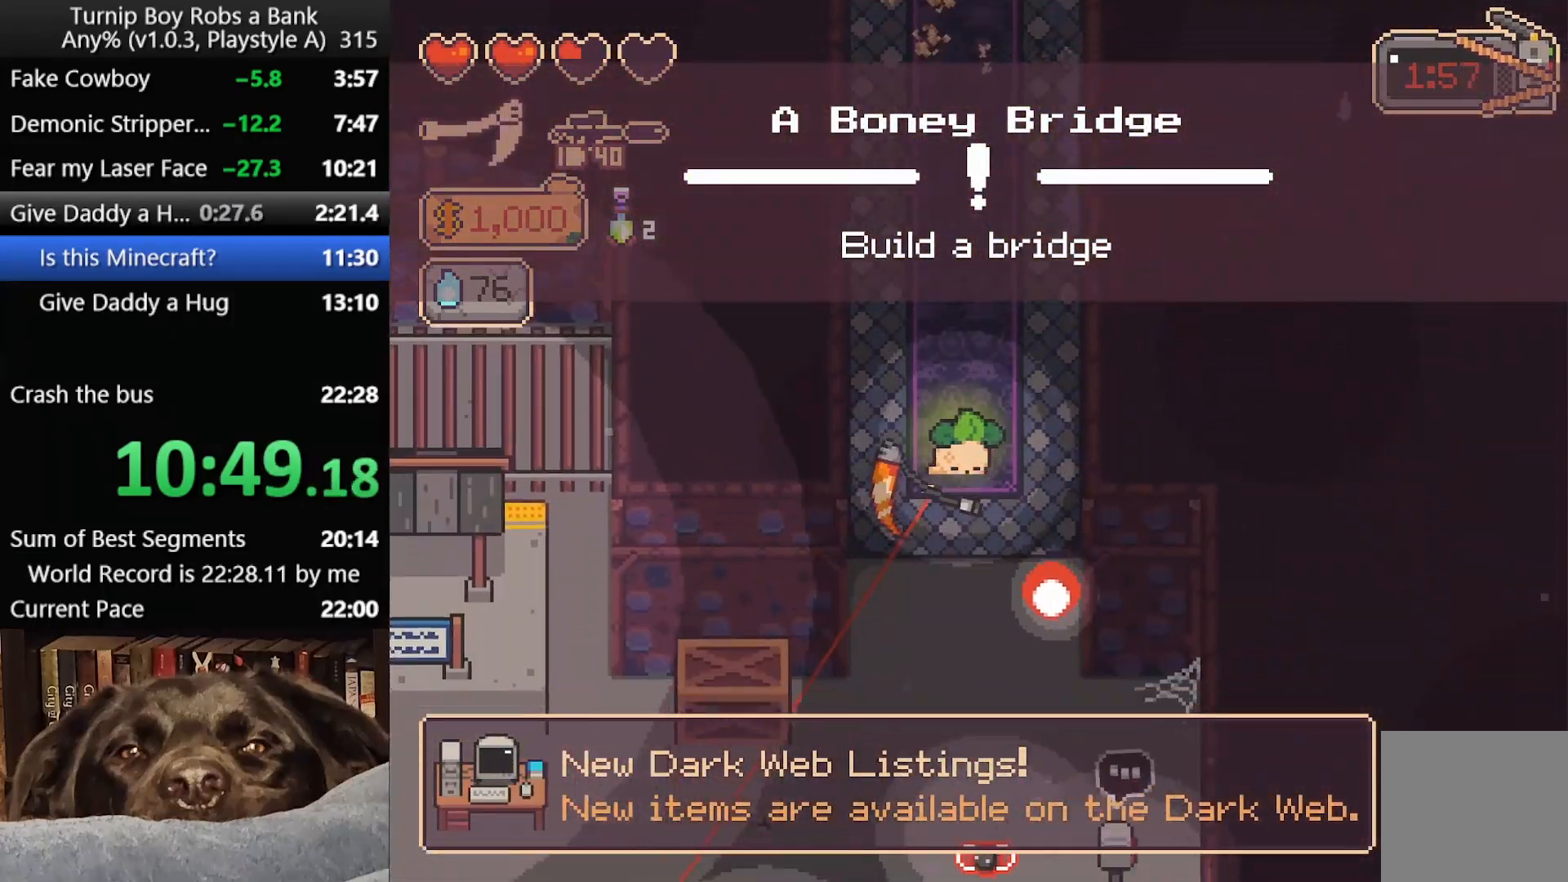
{"buttons": [], "left_stick": "down-left", "right_stick": "center", "button_events": [[33, "B", "down"], [117, "B", "up"]]}
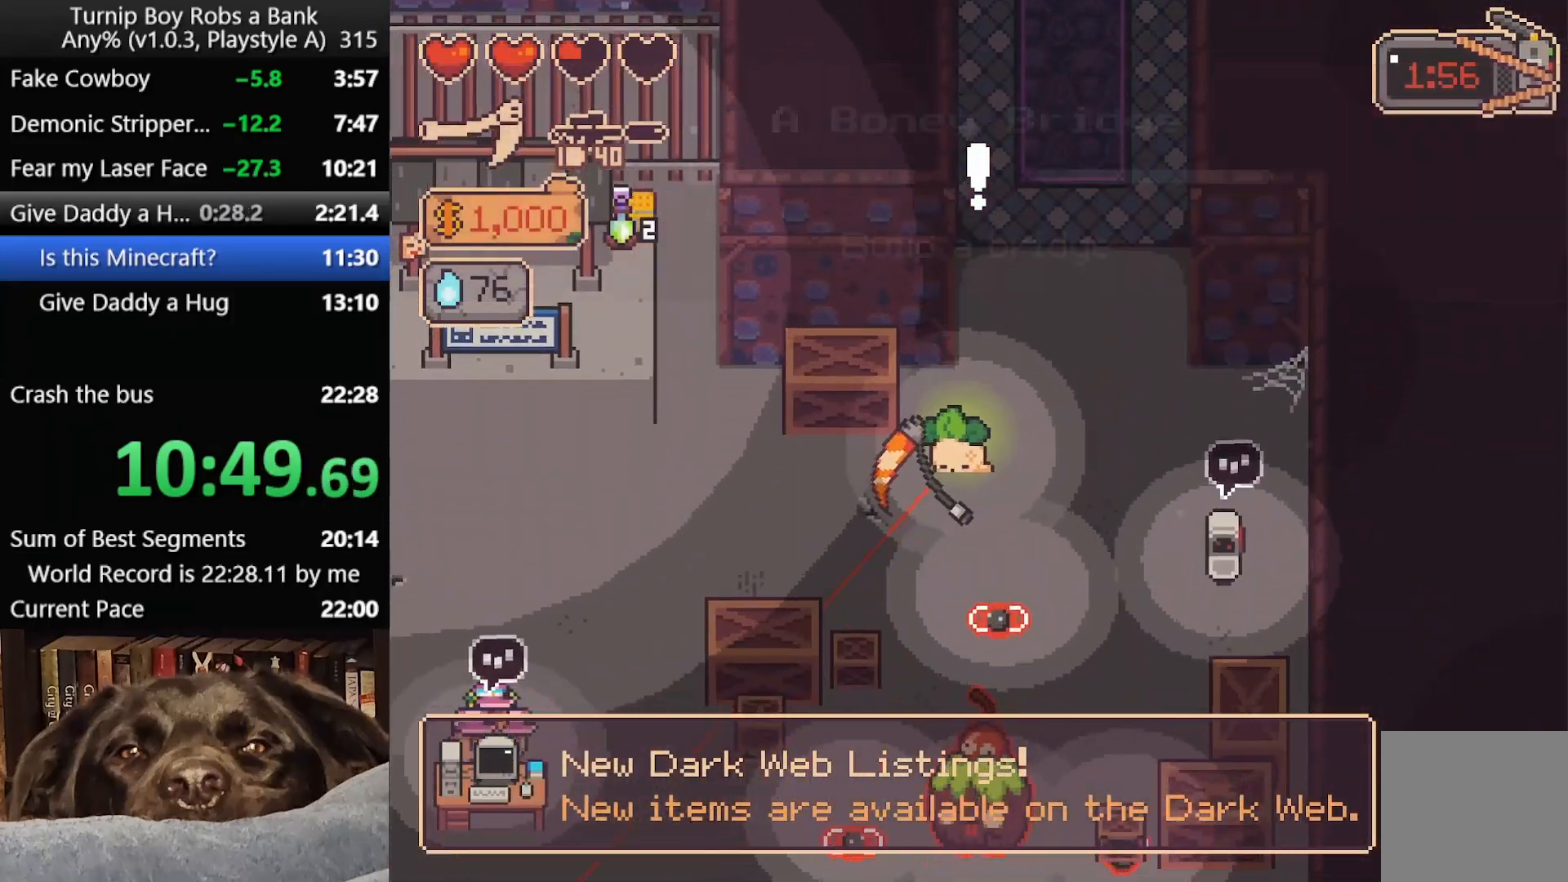
{"buttons": [], "left_stick": "left", "right_stick": "center", "button_events": [[233, "B", "down"], [333, "B", "up"], [400, "B", "down"], [500, "B", "up"]]}
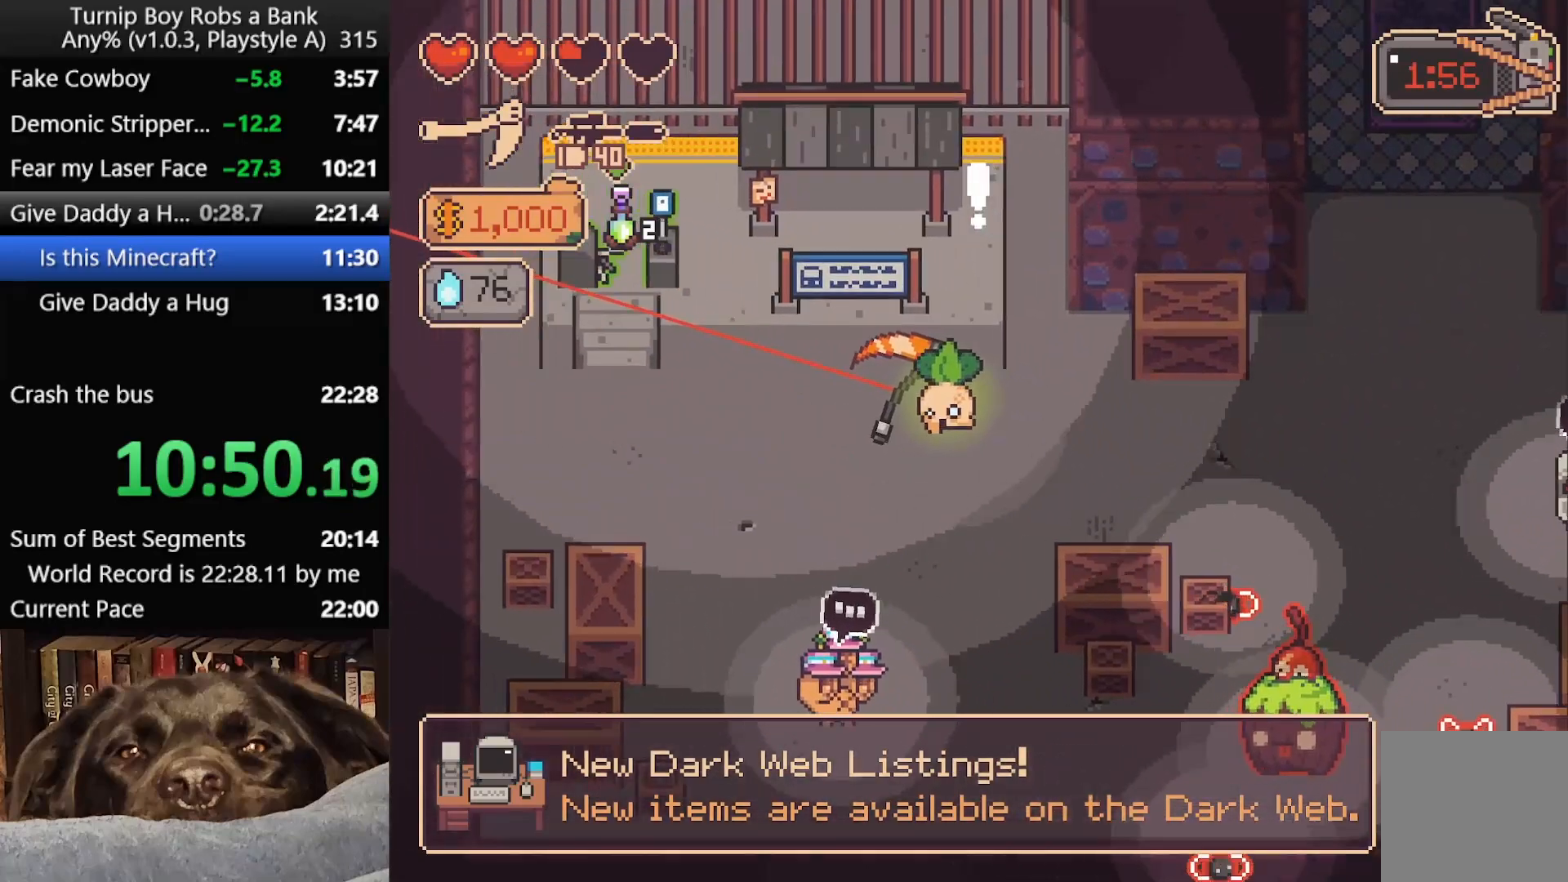
{"buttons": [], "left_stick": "up-left", "right_stick": "center", "button_events": [[83, "B", "down"], [200, "B", "up"]]}
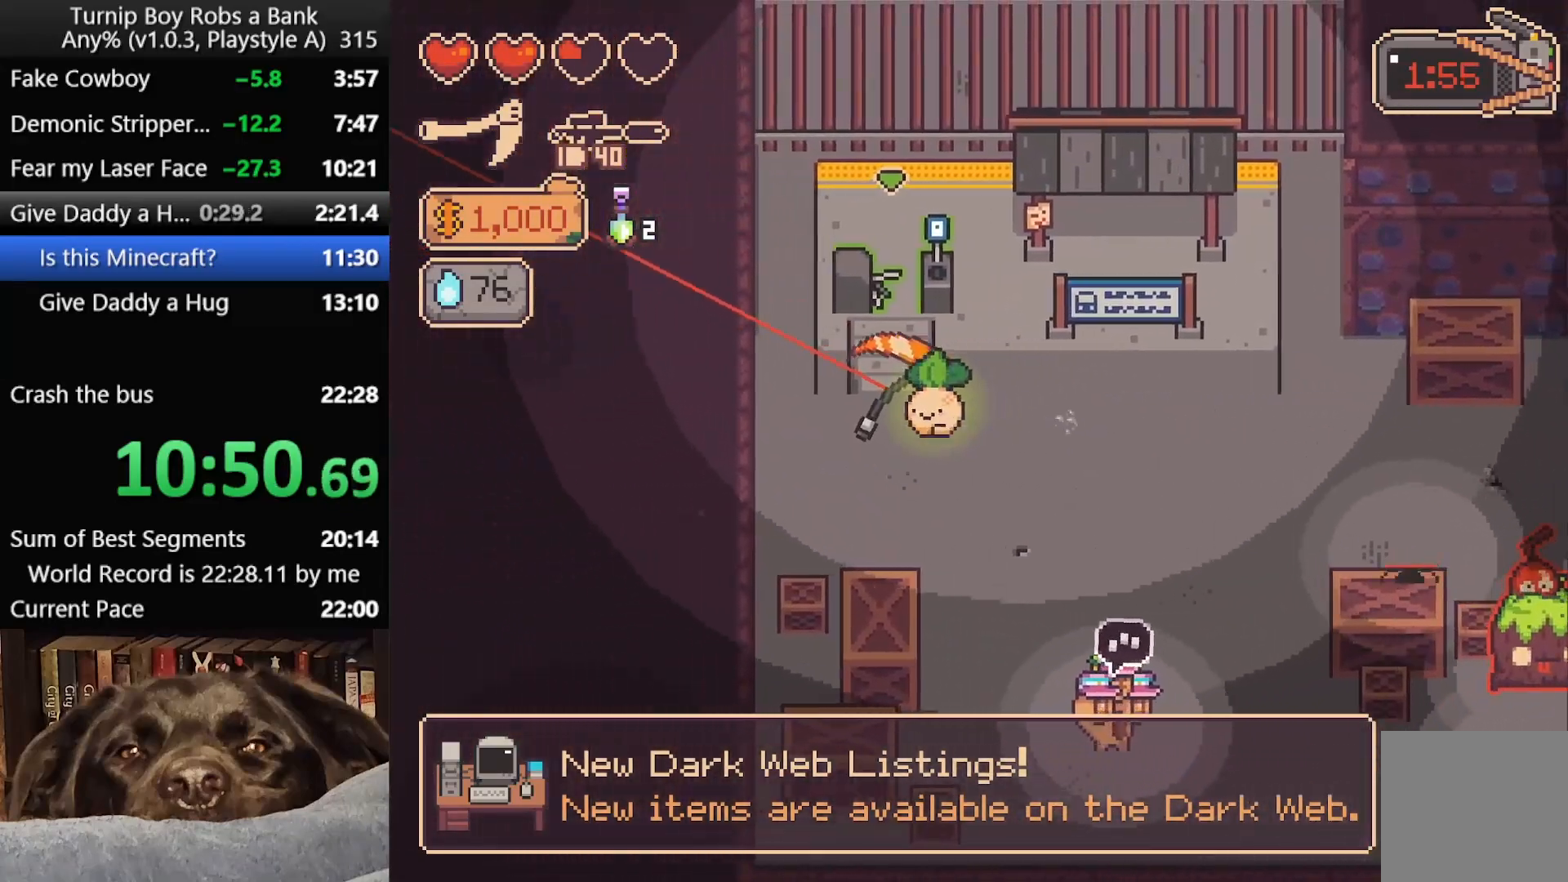
{"buttons": [], "left_stick": "center", "right_stick": "center", "button_events": [[183, "A", "down"], [267, "A", "up"], [367, "A", "down"], [433, "A", "up"]]}